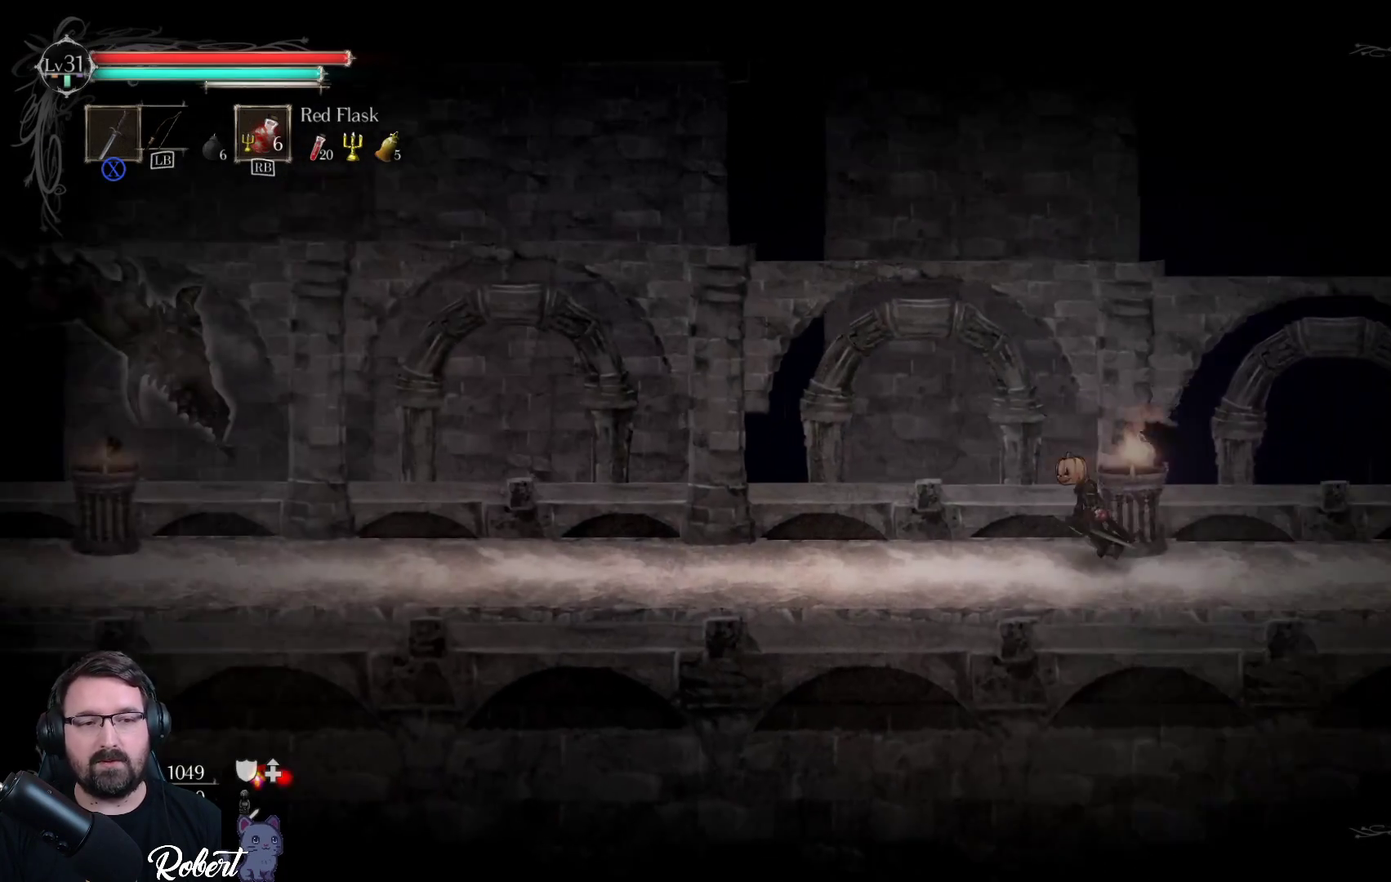
Gameplay with a controller (Xbox layout); each line is a JSON object with the inputs held at the frame after it. "events" lists button and stick changes between this image and that frame as [ms after this image, input, new state], when the widget could be followed in between.
{"buttons": [], "left_stick": "left", "right_stick": "center", "events": []}
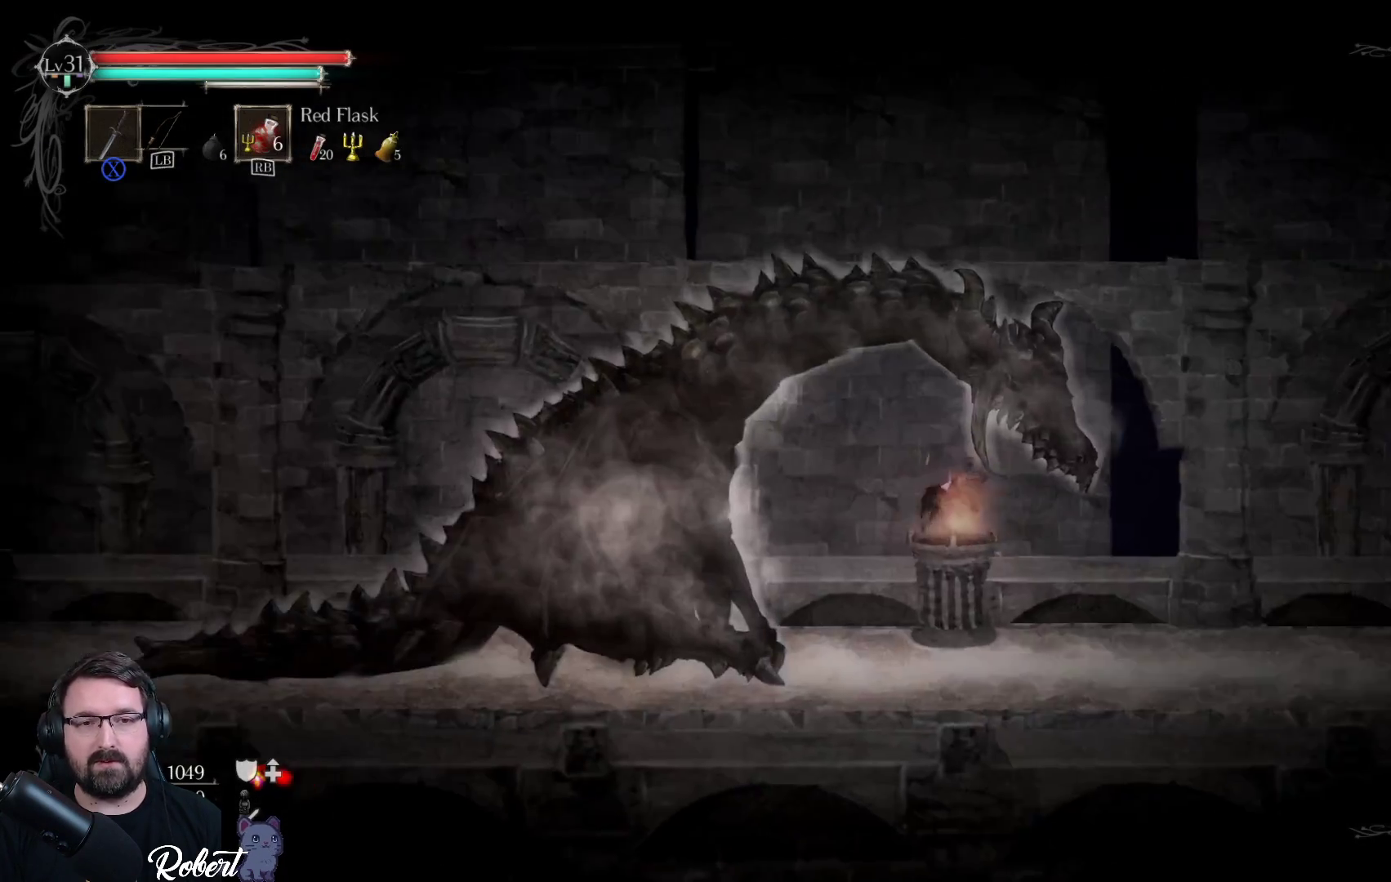
{"buttons": [], "left_stick": "left", "right_stick": "center", "events": [[133, "left_stick", "center"], [400, "left_stick", "left"]]}
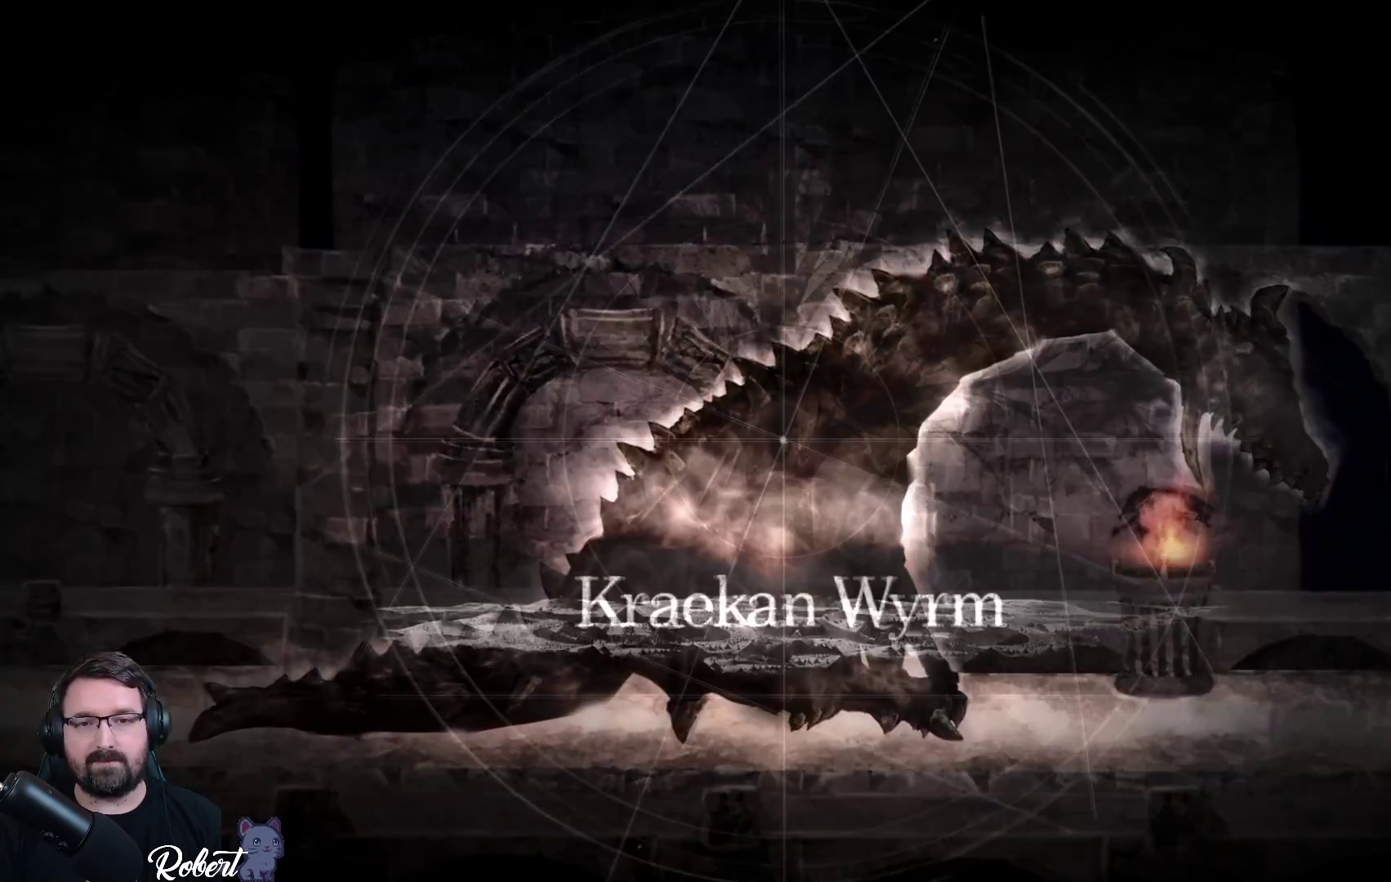
{"buttons": [], "left_stick": "left", "right_stick": "center", "events": []}
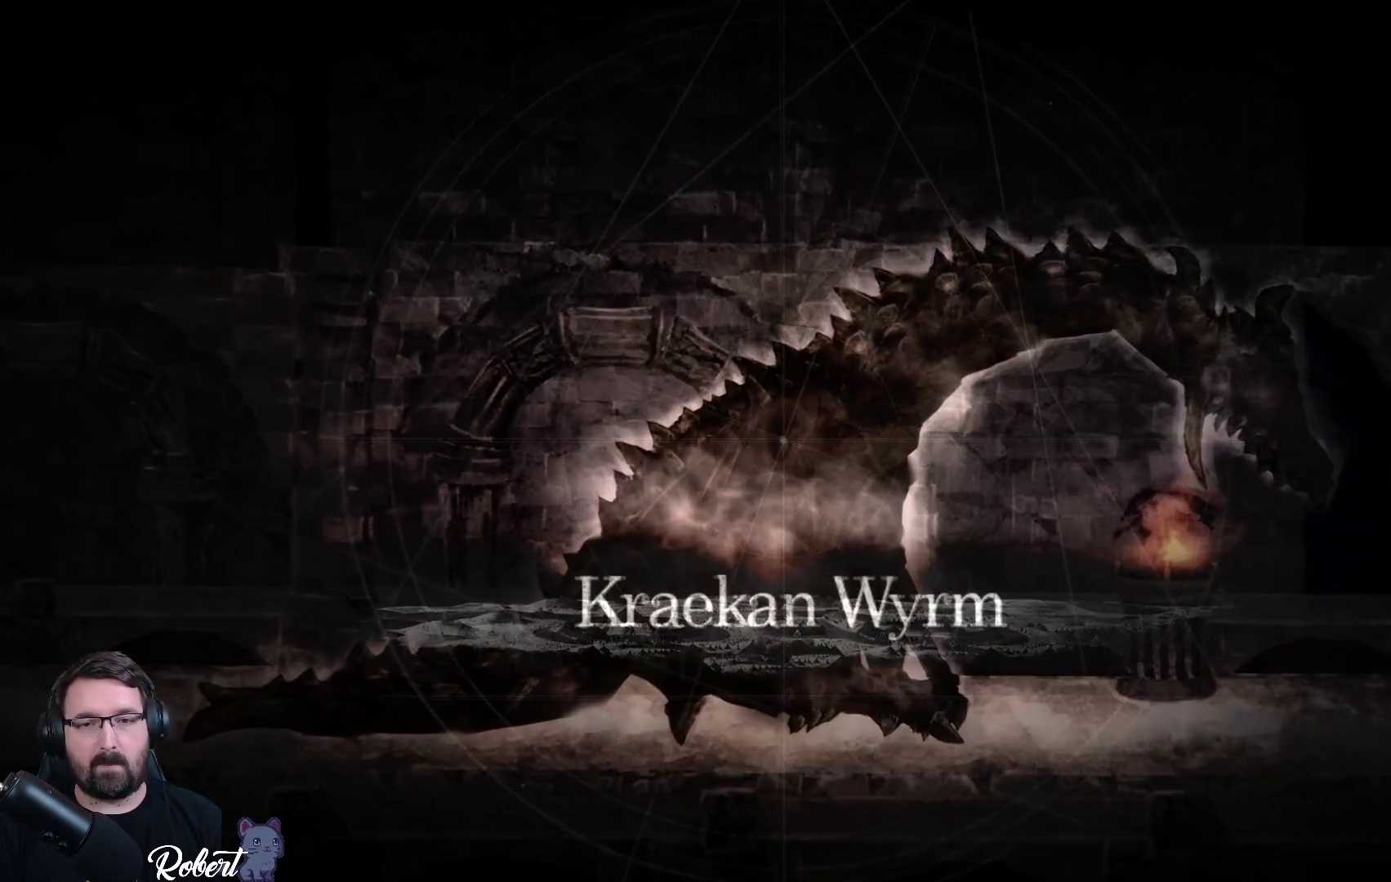
{"buttons": [], "left_stick": "left", "right_stick": "center", "events": []}
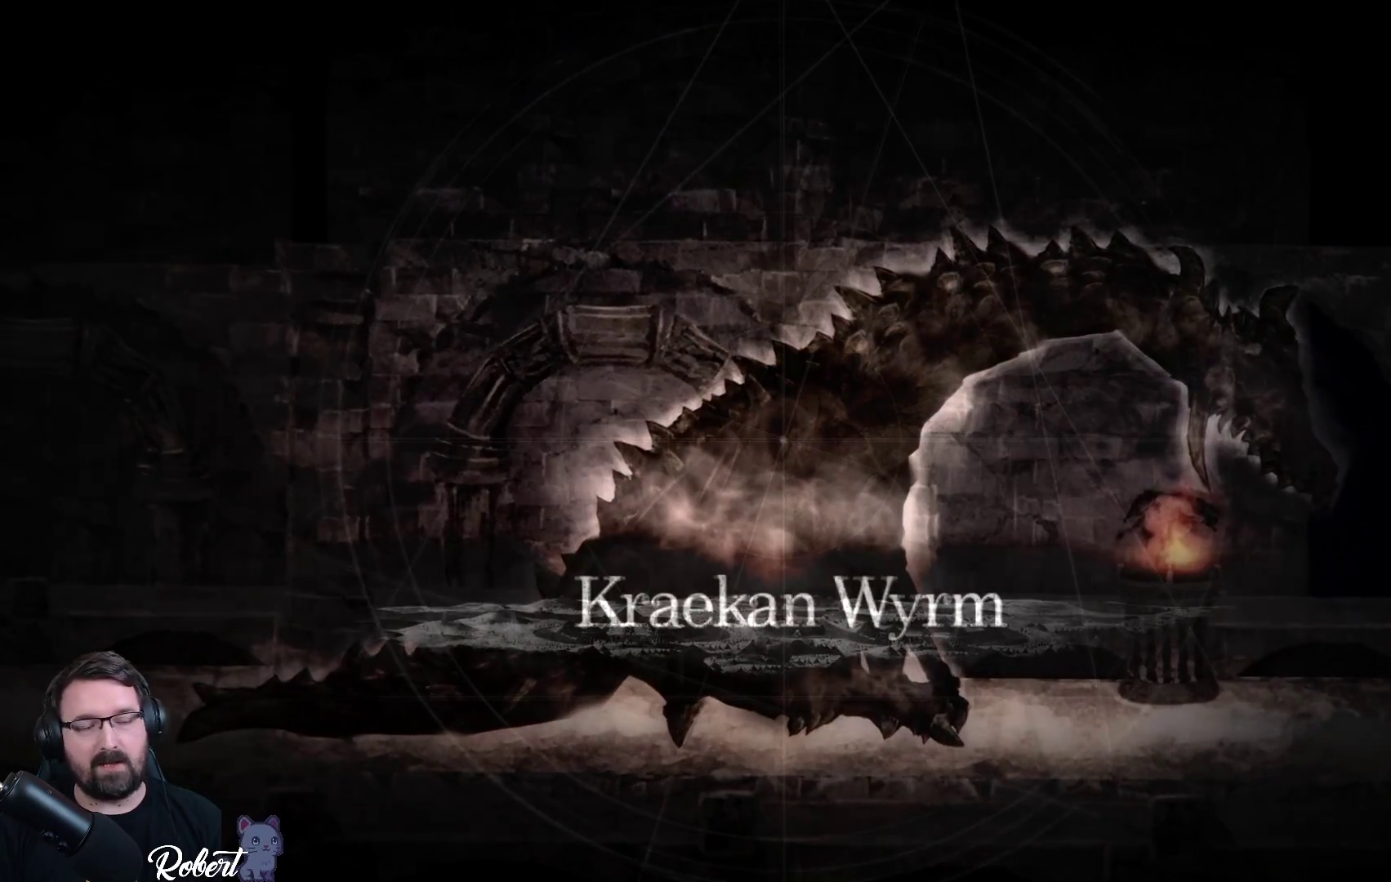
{"buttons": [], "left_stick": "left", "right_stick": "center", "events": []}
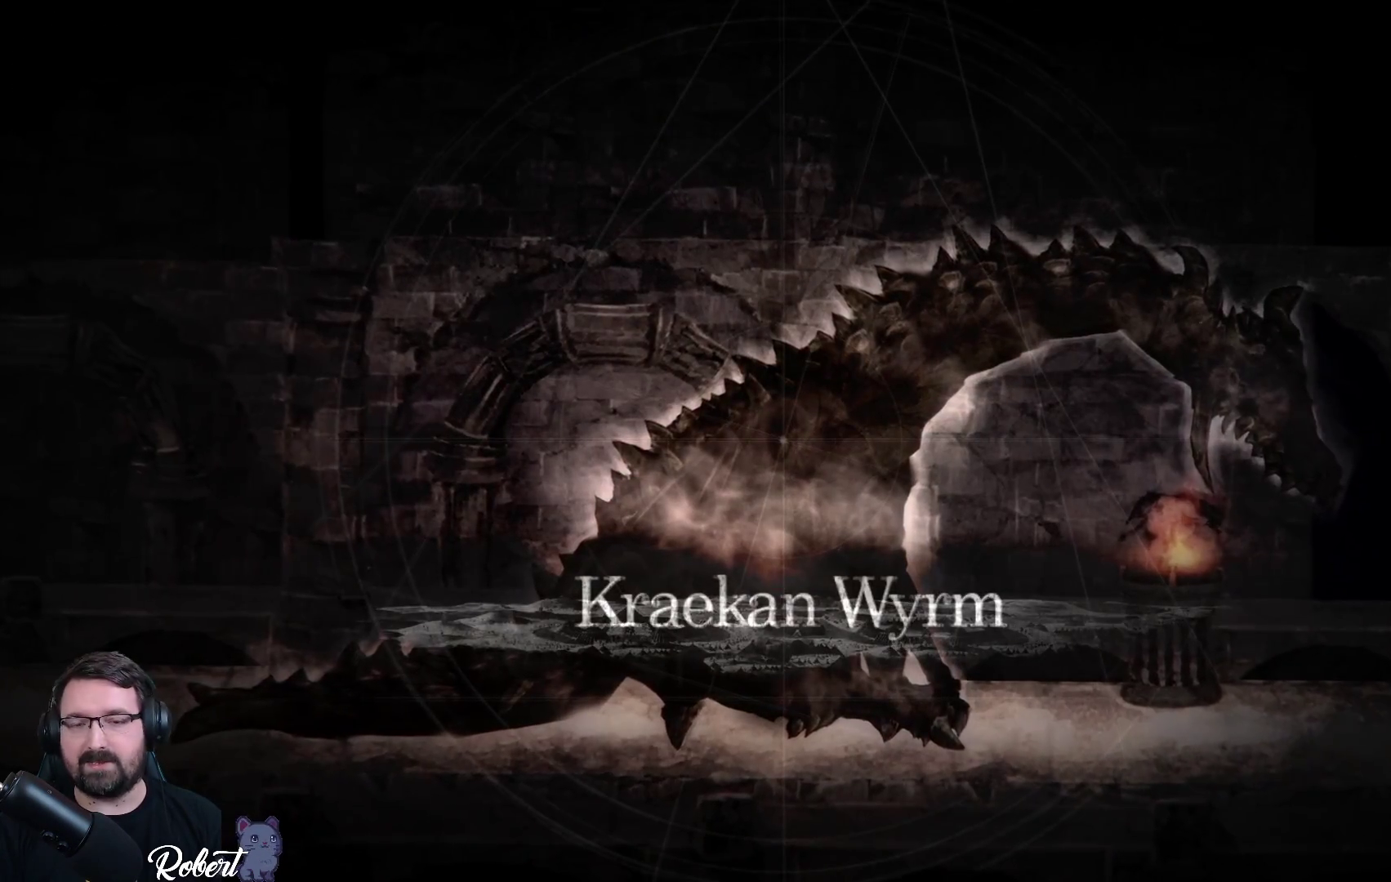
{"buttons": [], "left_stick": "left", "right_stick": "center", "events": []}
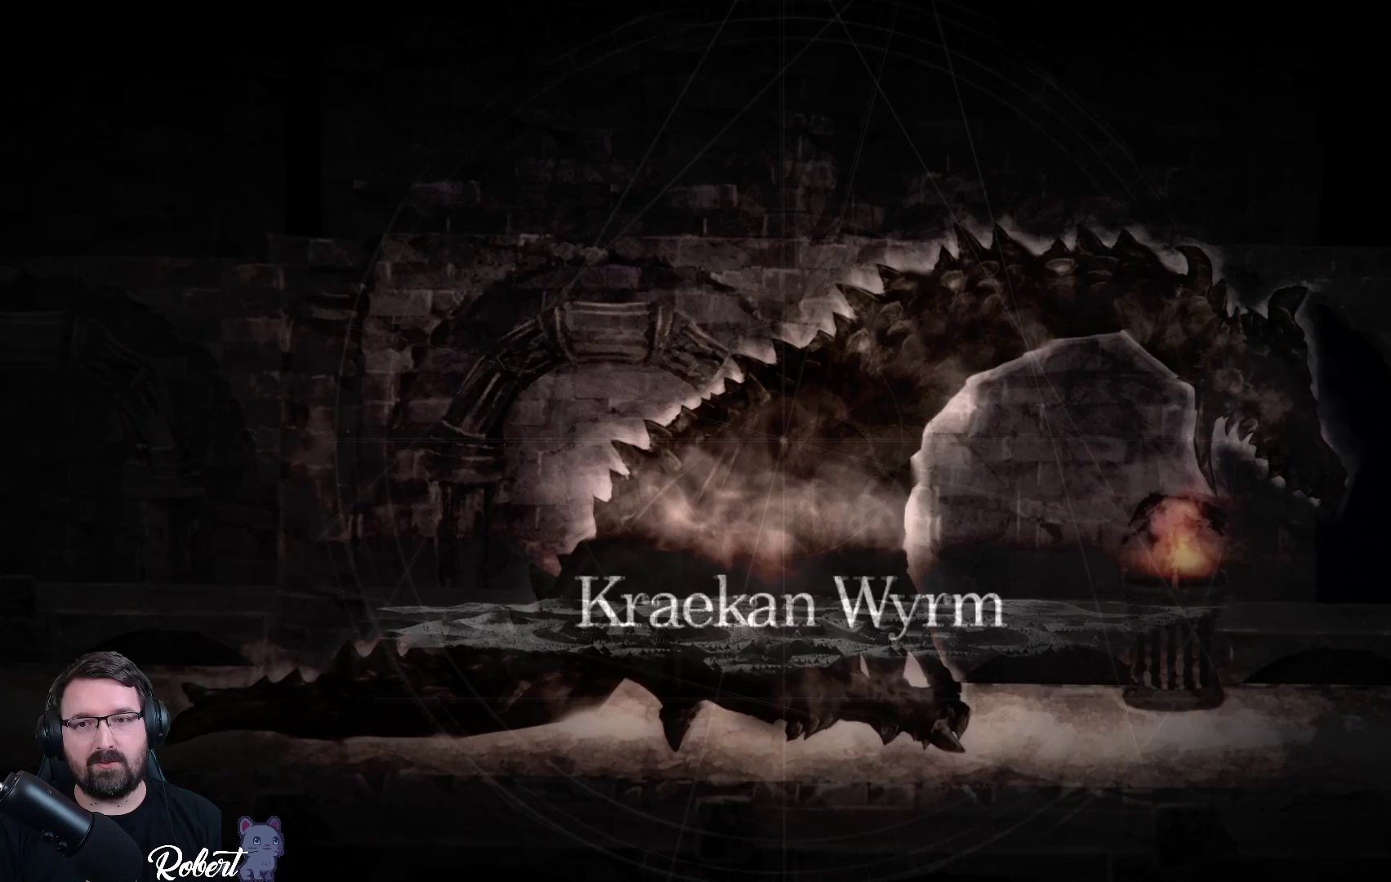
{"buttons": [], "left_stick": "left", "right_stick": "center", "events": []}
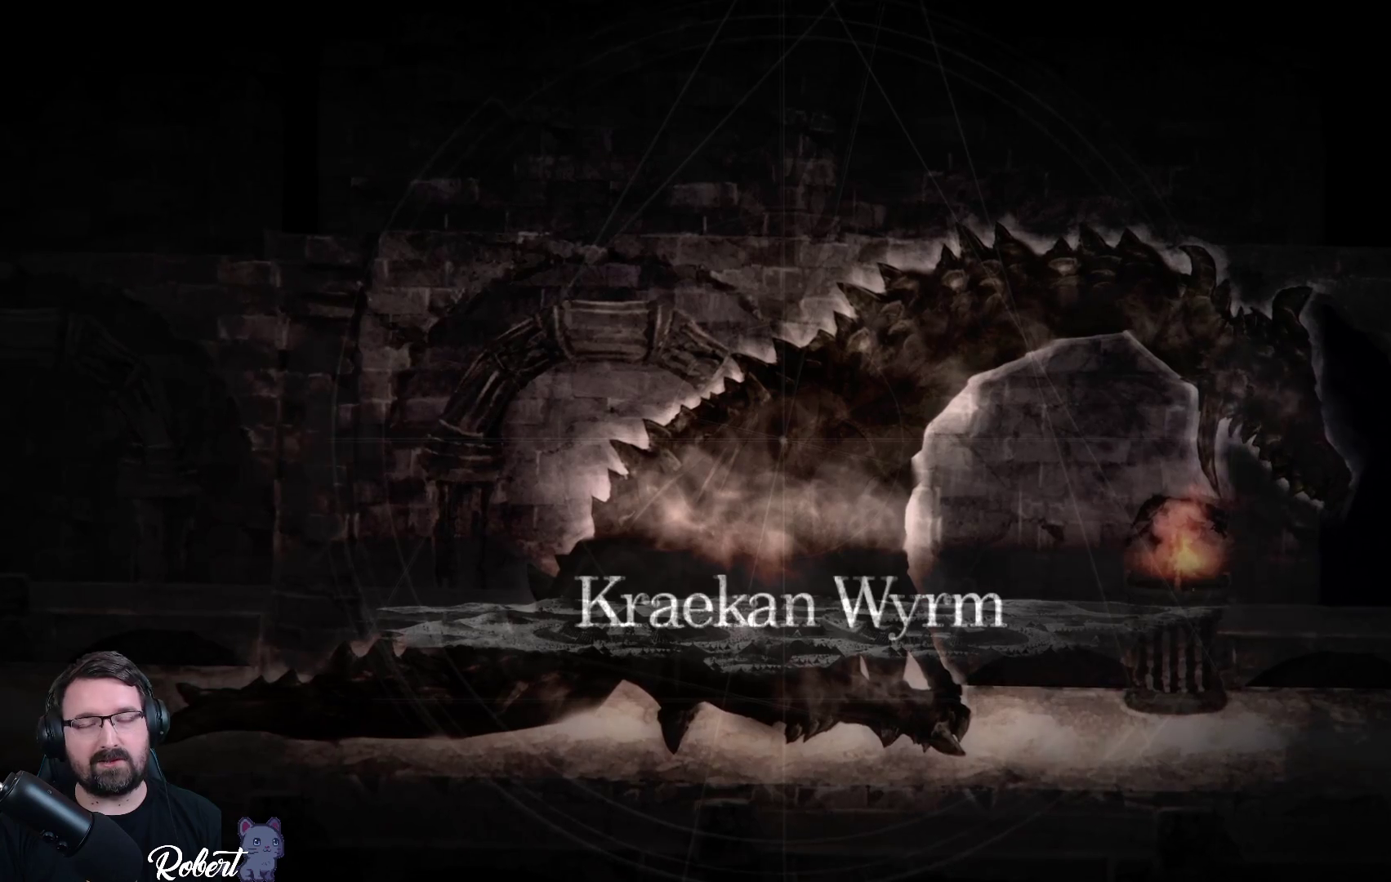
{"buttons": [], "left_stick": "left", "right_stick": "center", "events": []}
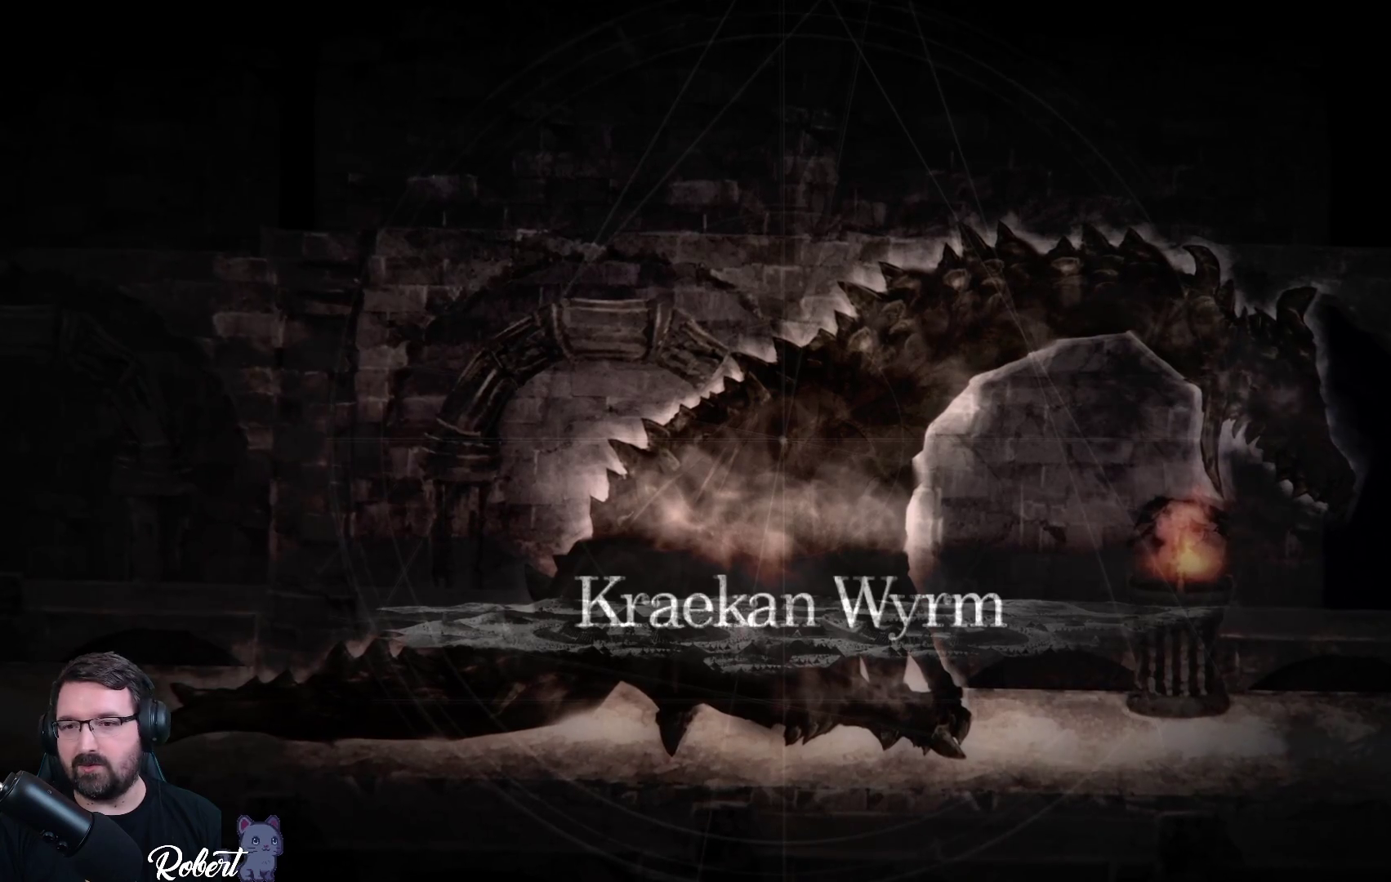
{"buttons": [], "left_stick": "left", "right_stick": "center", "events": []}
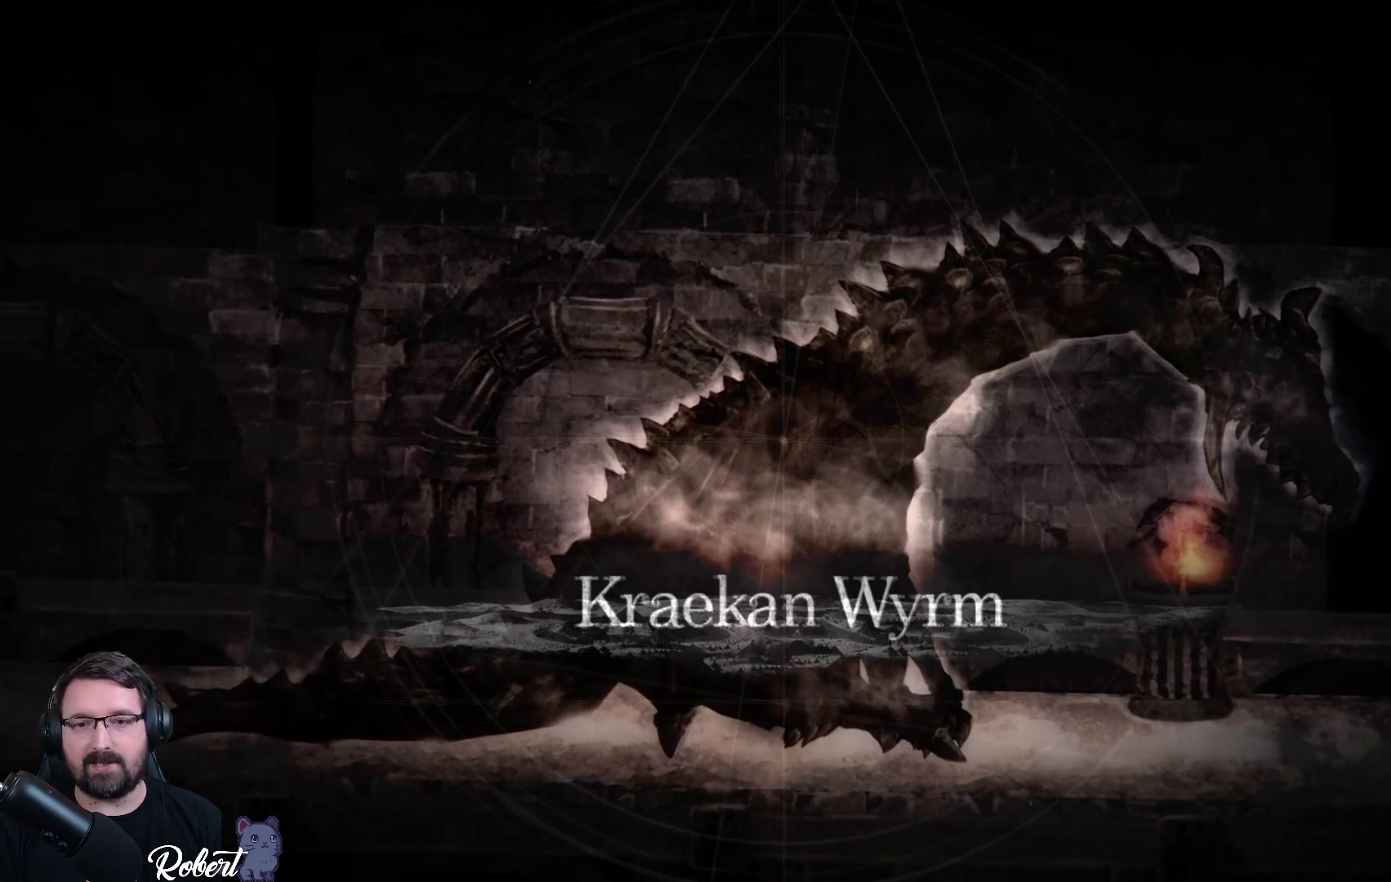
{"buttons": [], "left_stick": "left", "right_stick": "center", "events": []}
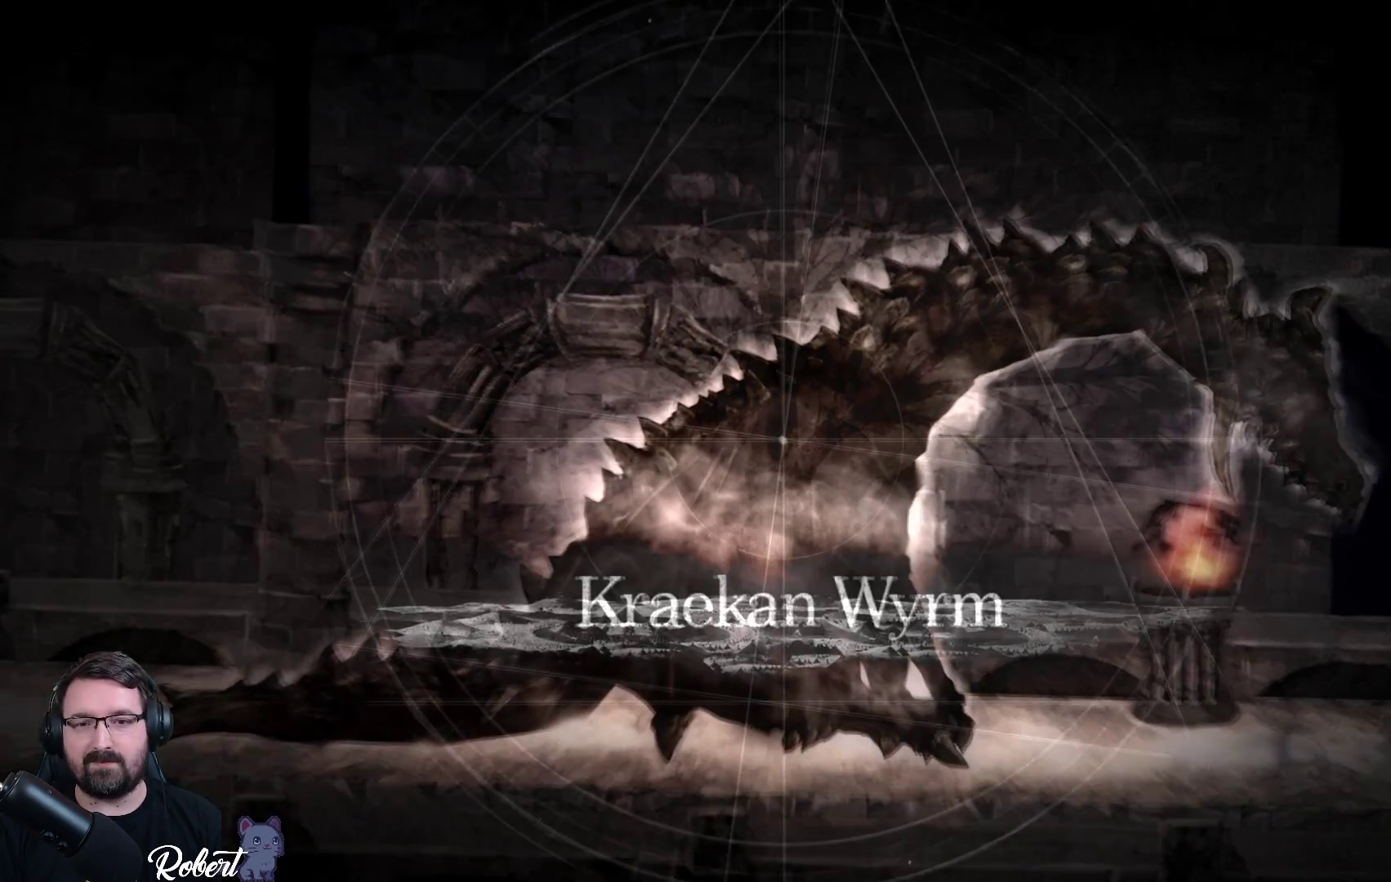
{"buttons": [], "left_stick": "left", "right_stick": "center"}
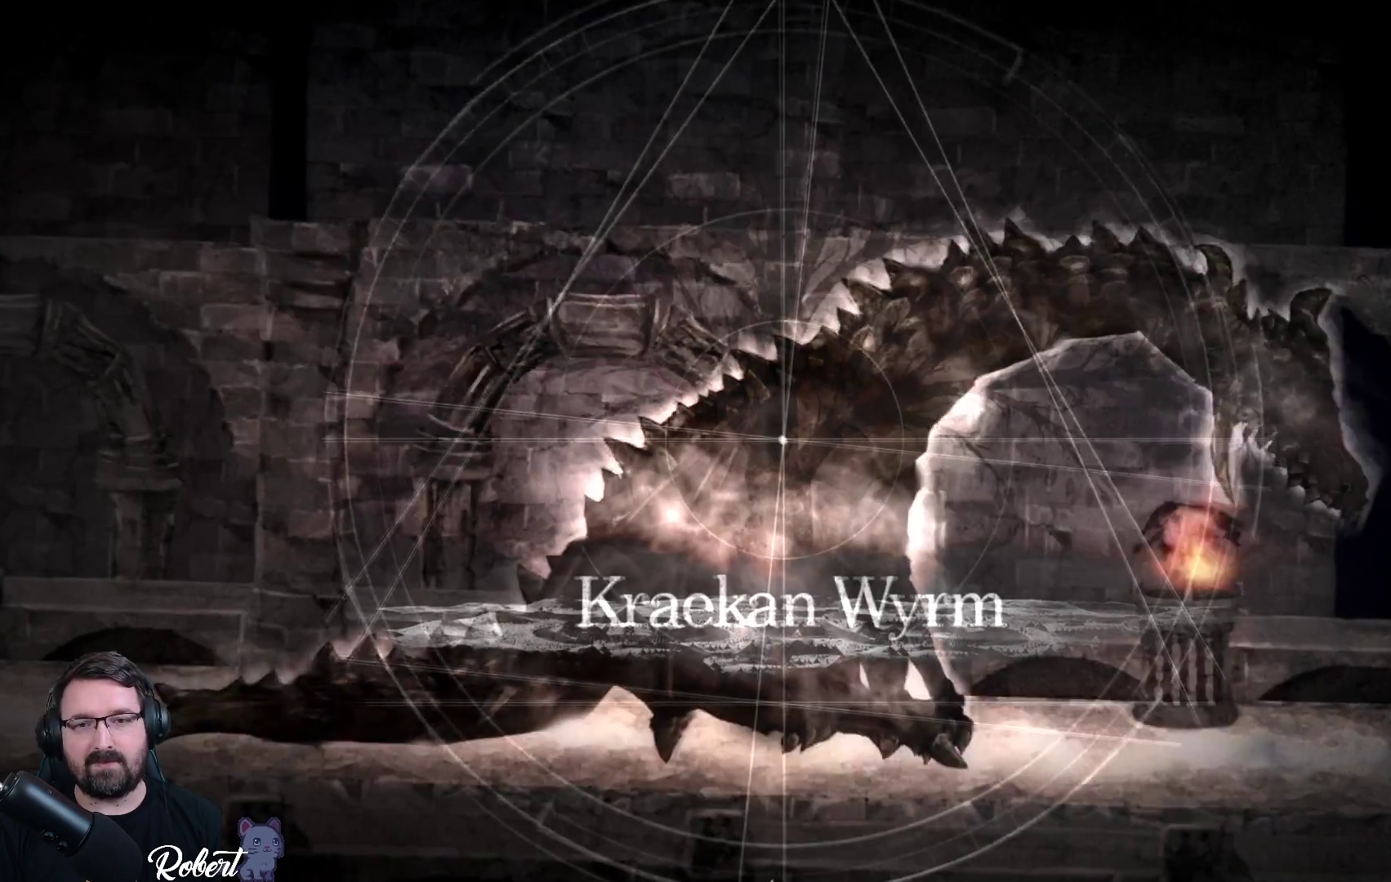
{"buttons": [], "left_stick": "left", "right_stick": "center", "events": []}
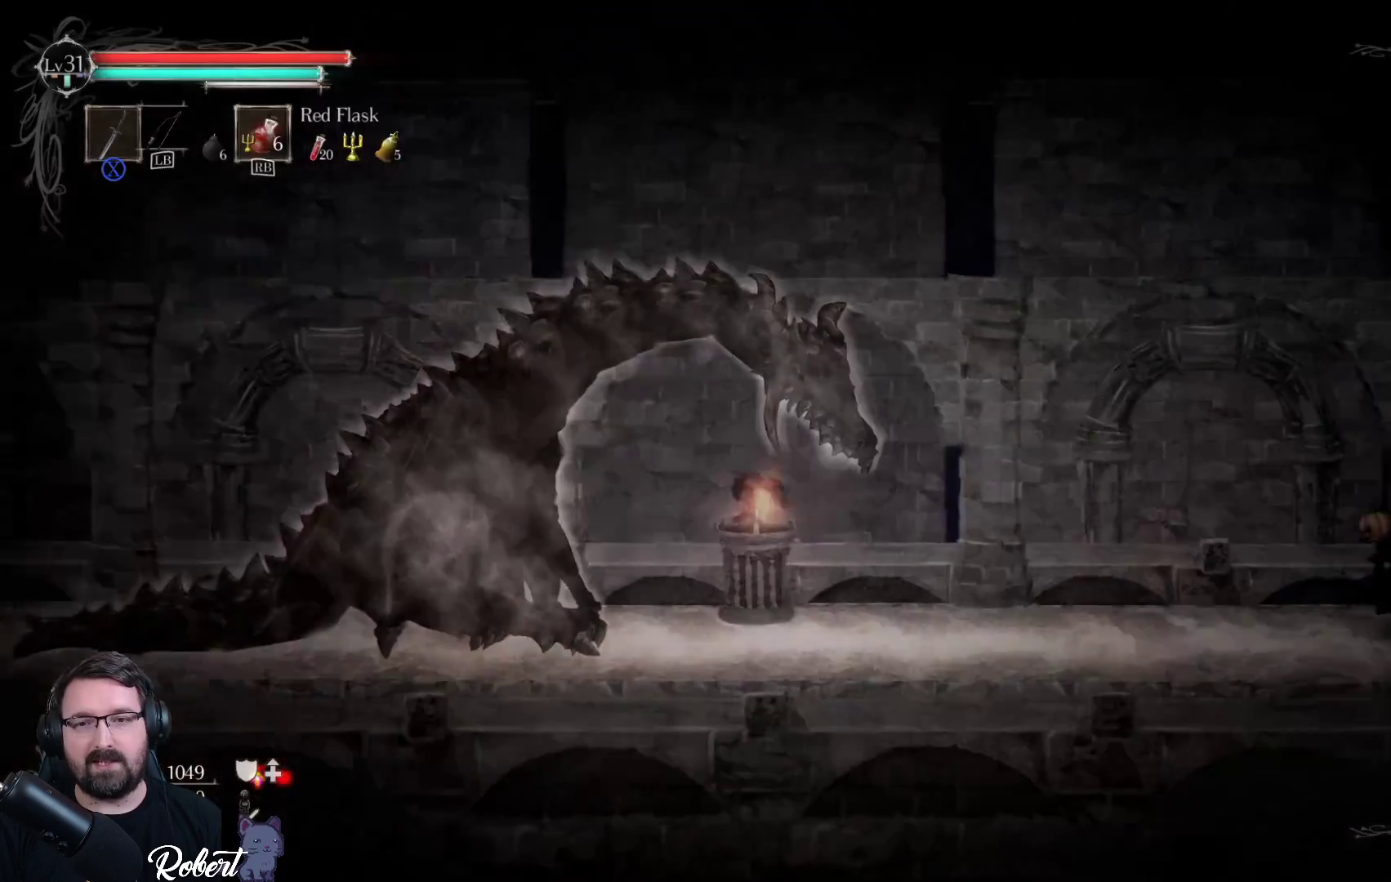
{"buttons": [], "left_stick": "left", "right_stick": "center", "events": []}
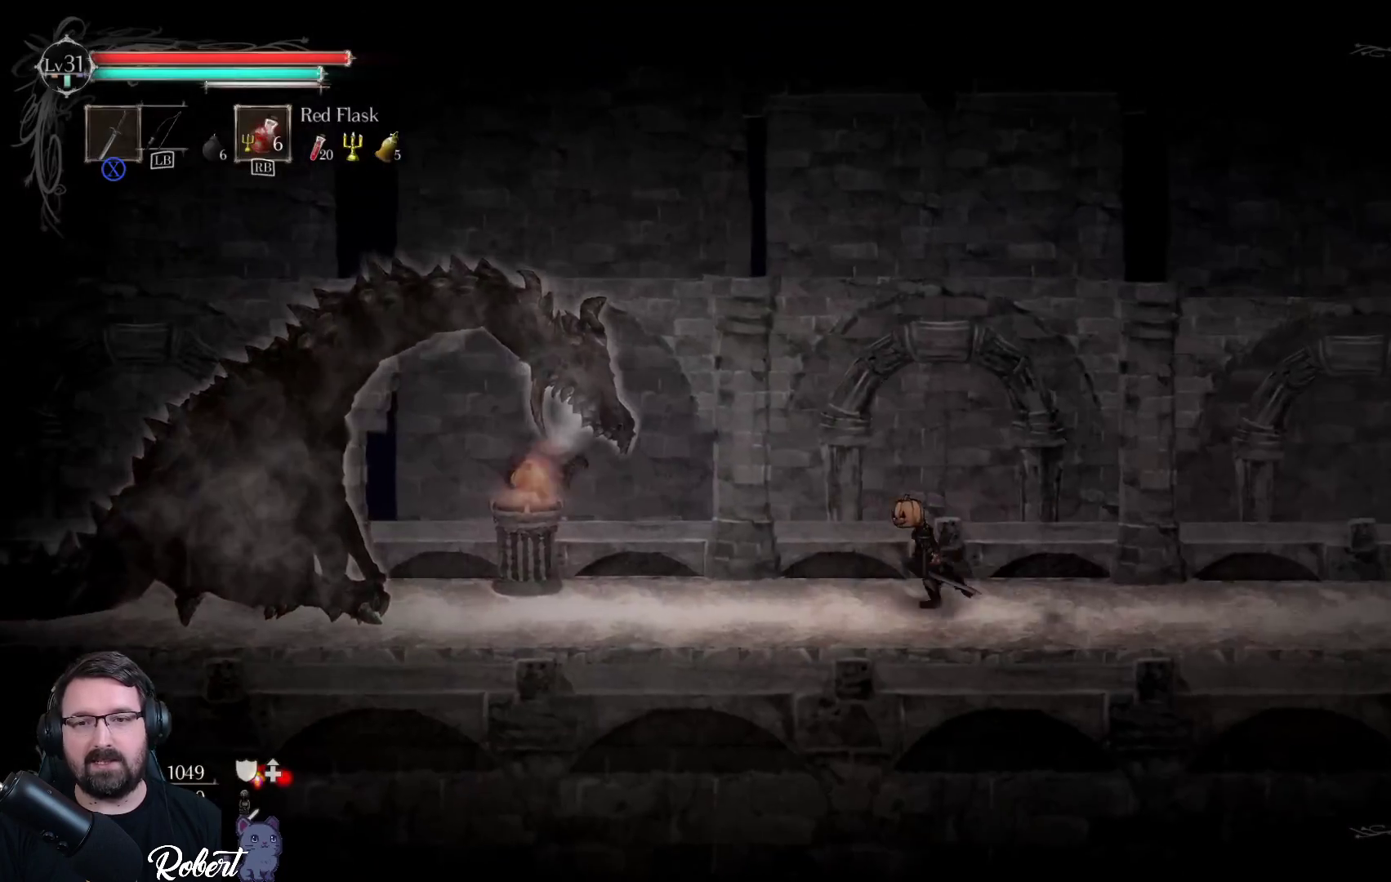
{"buttons": [], "left_stick": "left", "right_stick": "center", "events": [[367, "A", "down"], [467, "A", "up"]]}
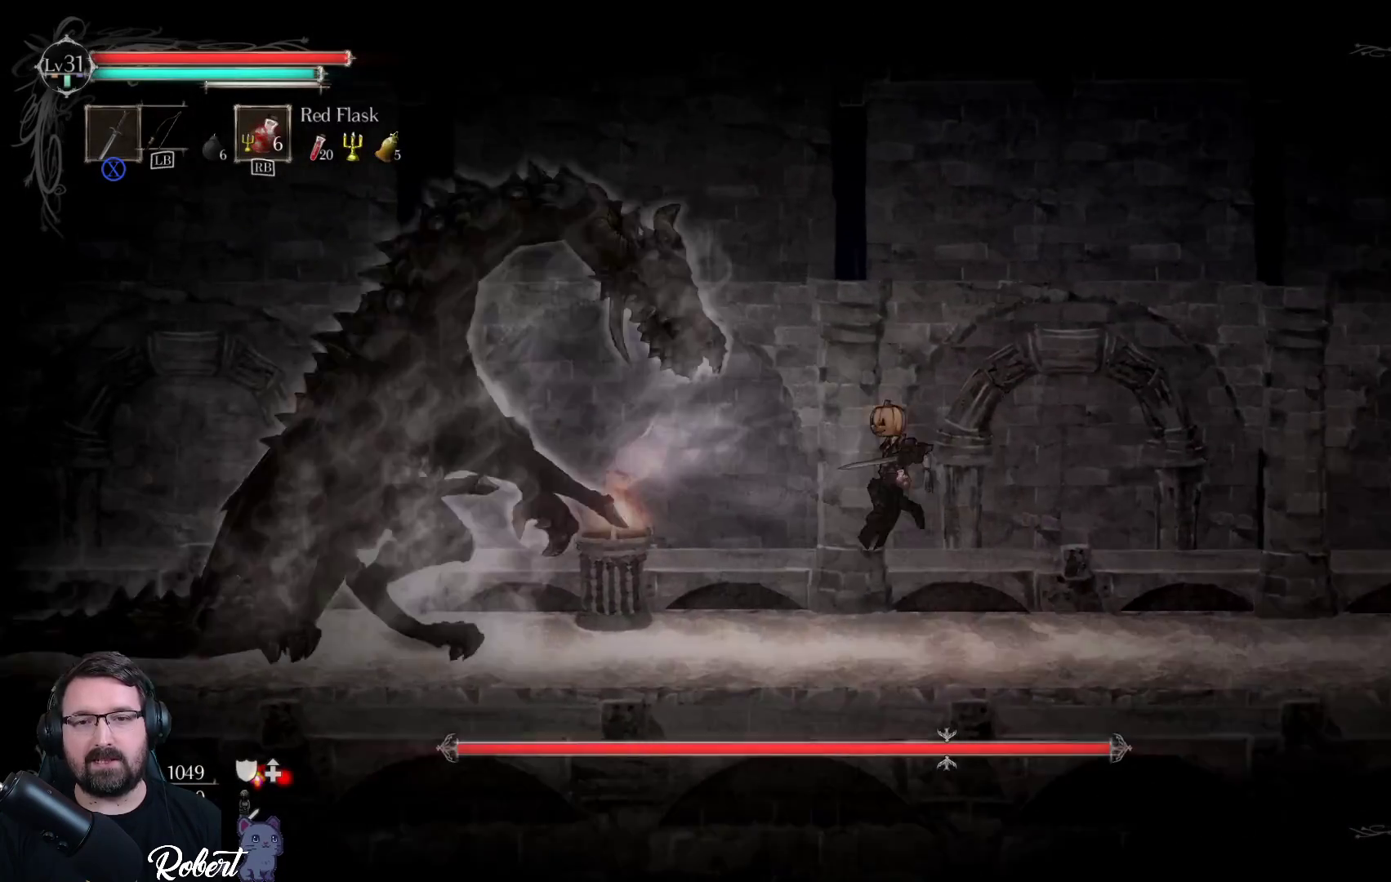
{"buttons": ["X"], "left_stick": "left", "right_stick": "center", "events": [[67, "X", "down"], [167, "X", "up"], [233, "X", "down"], [333, "X", "up"], [467, "X", "down"]]}
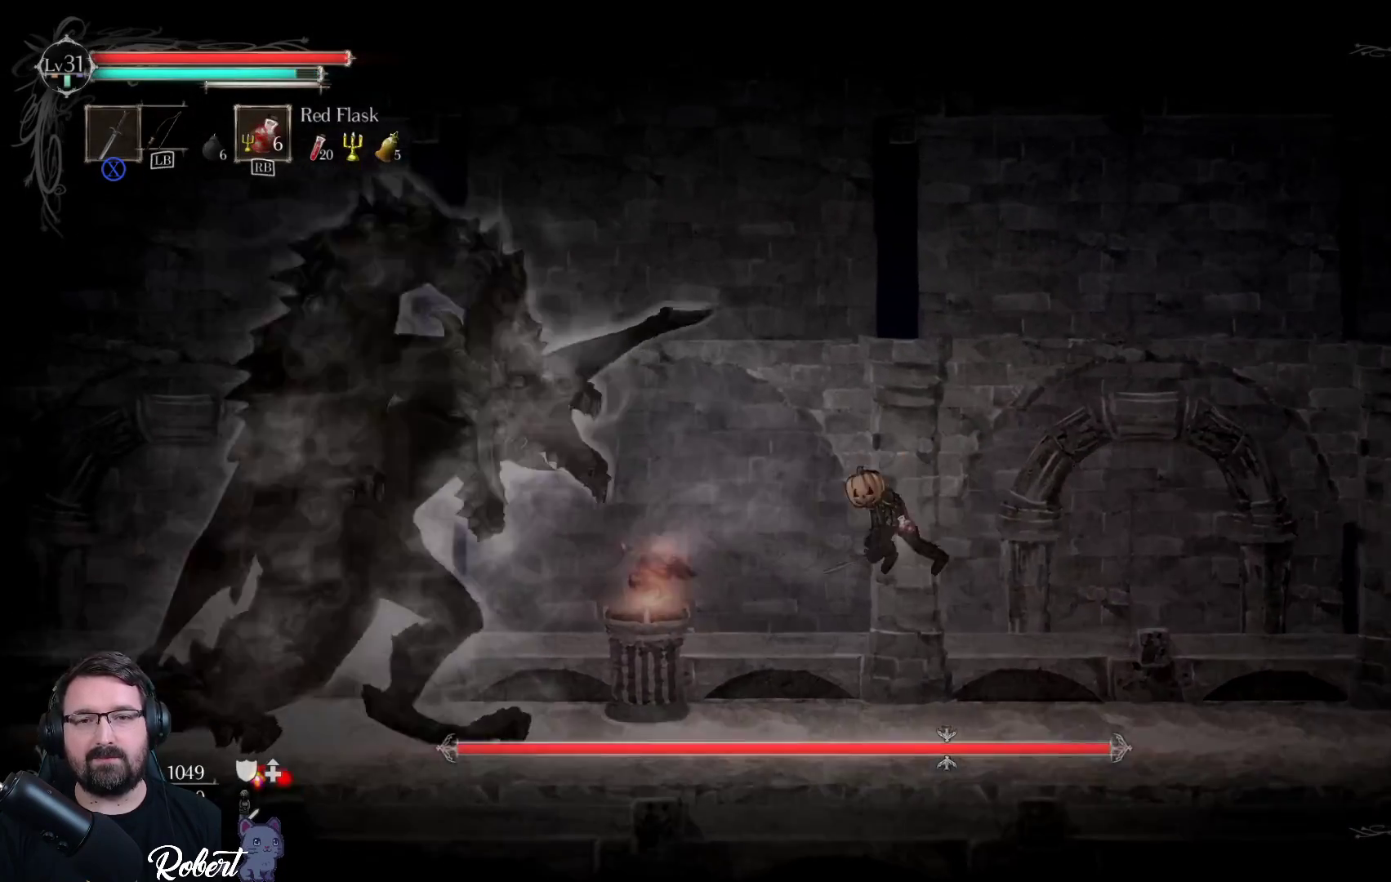
{"buttons": [], "left_stick": "left", "right_stick": "center", "events": [[100, "X", "up"], [367, "A", "down"], [467, "A", "up"]]}
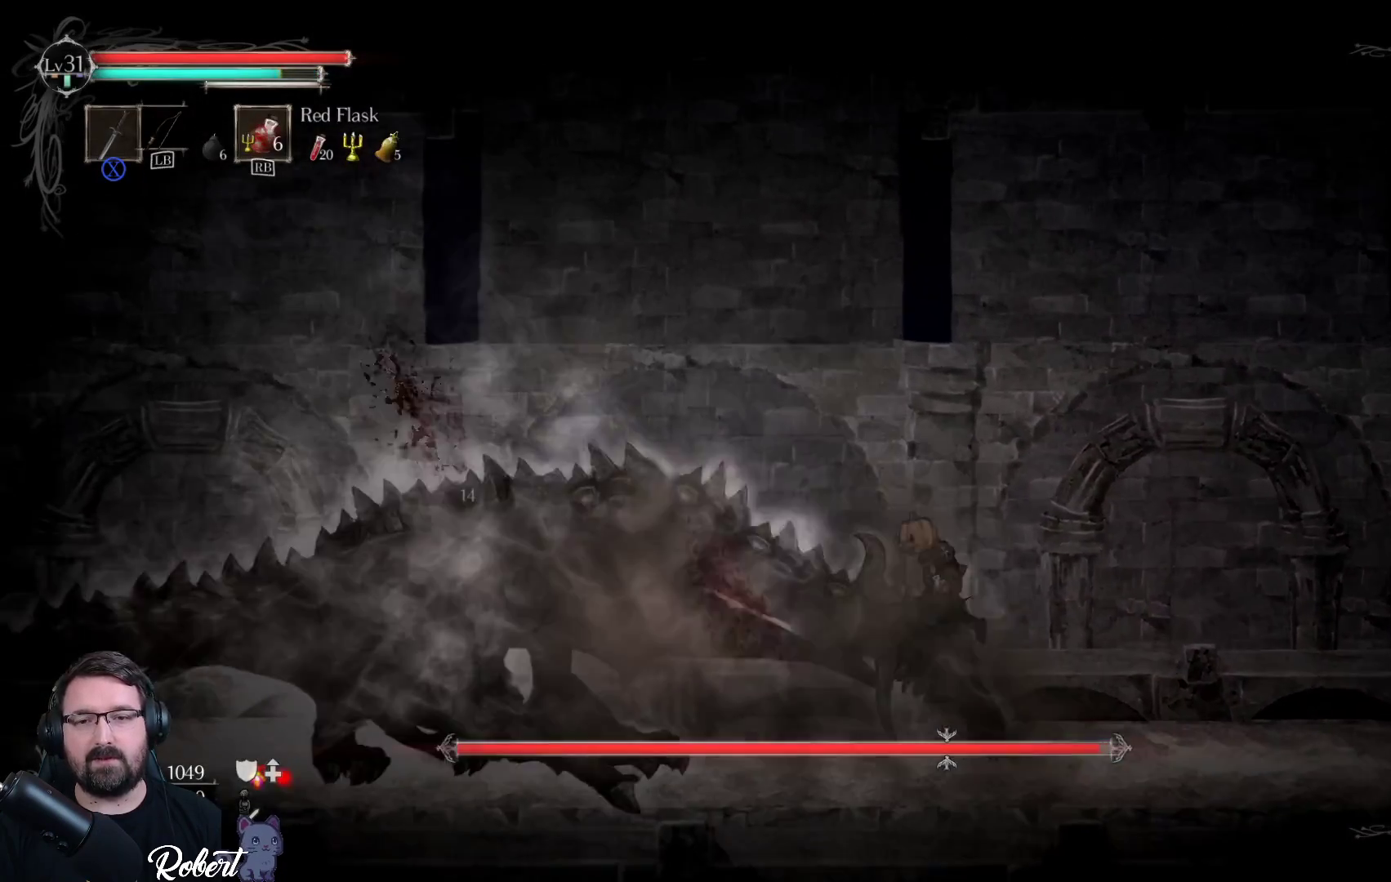
{"buttons": ["X"], "left_stick": "left", "right_stick": "center", "events": [[133, "X", "down"], [233, "X", "up"], [333, "X", "down"], [400, "X", "up"], [500, "X", "down"]]}
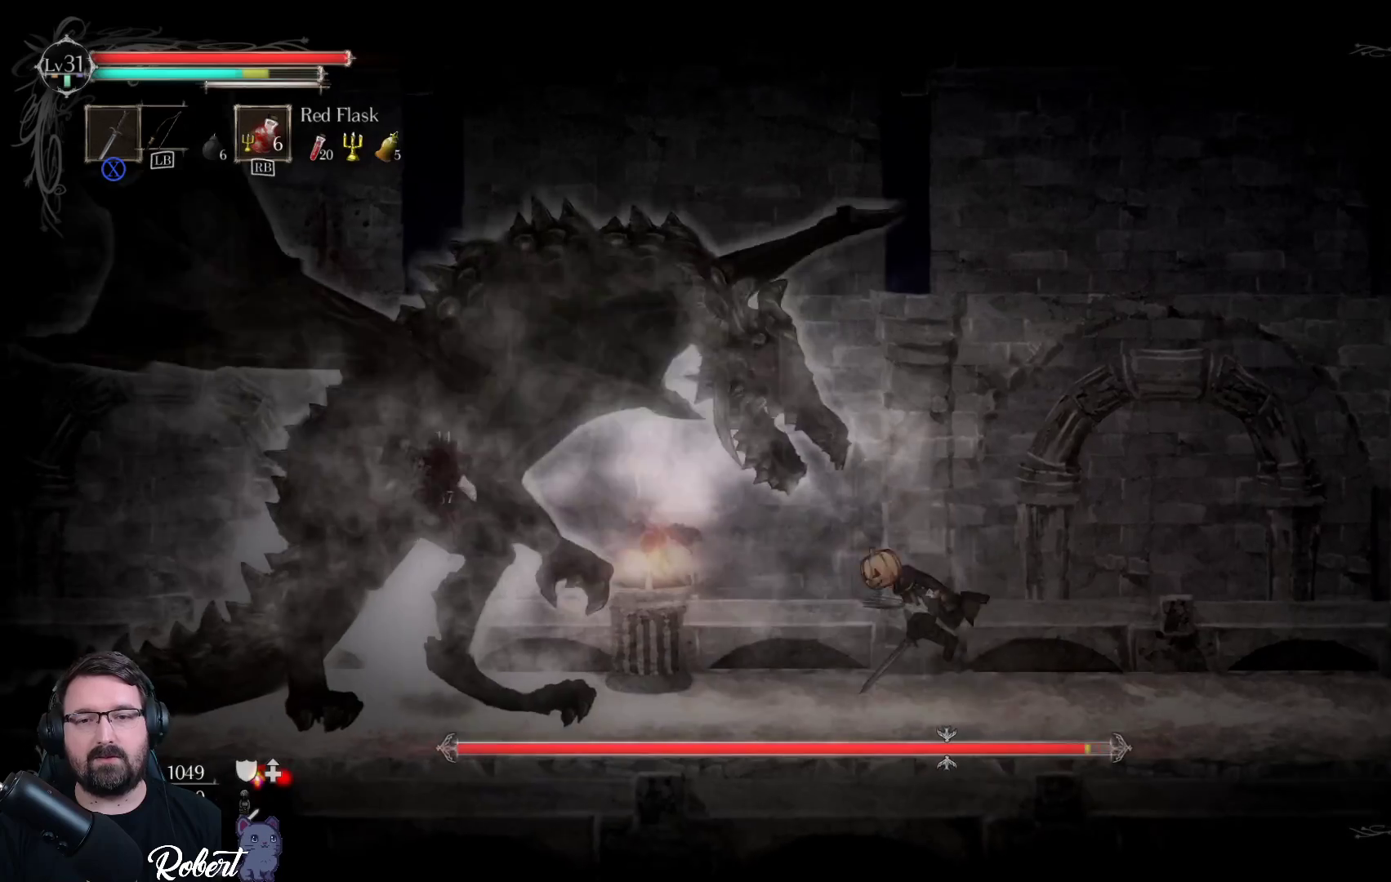
{"buttons": ["A"], "left_stick": "left", "right_stick": "center", "events": [[67, "X", "up"], [467, "A", "down"]]}
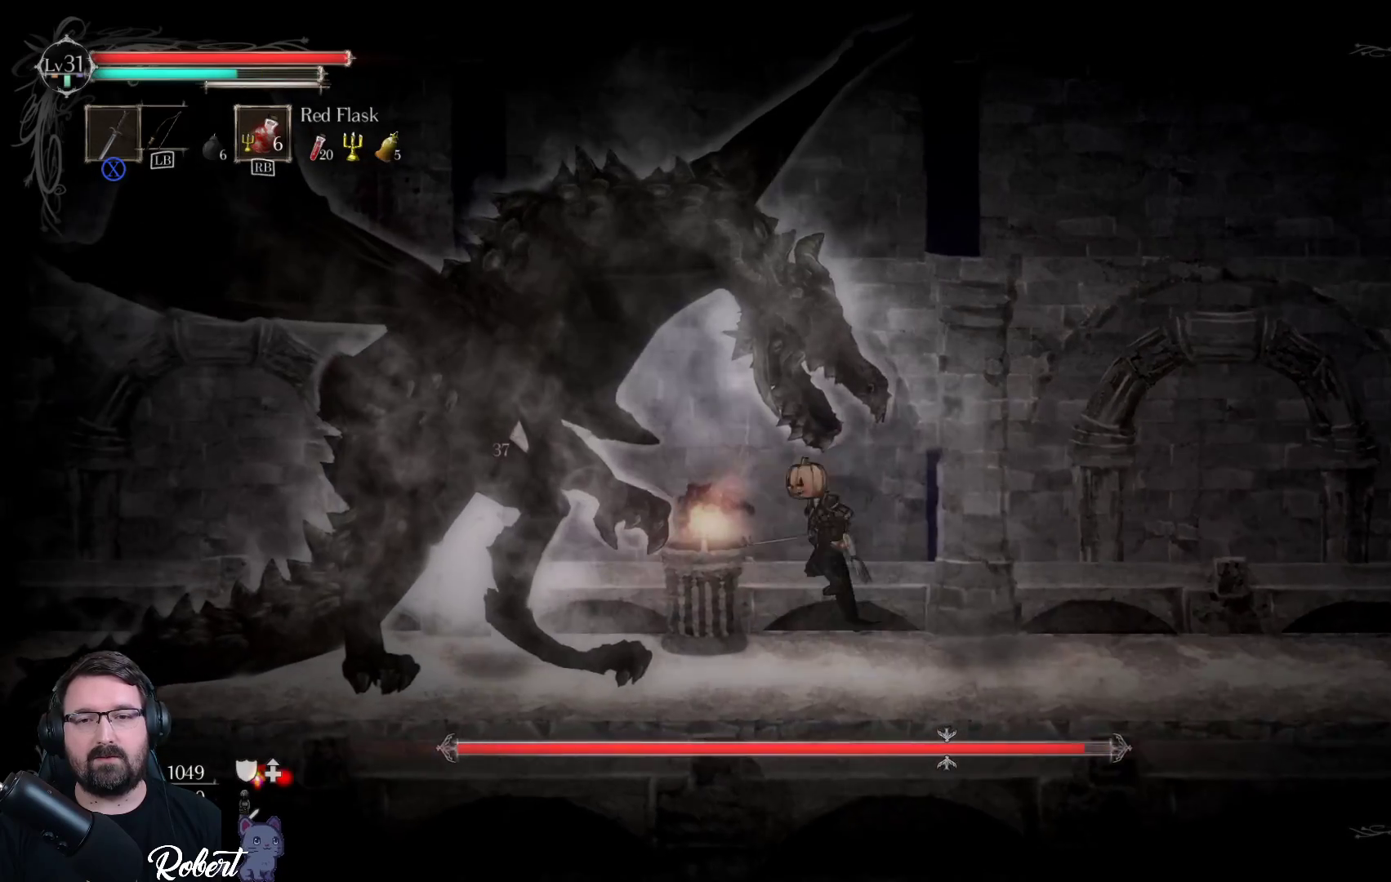
{"buttons": [], "left_stick": "left", "right_stick": "center", "events": [[100, "A", "up"], [233, "X", "down"], [333, "X", "up"], [400, "X", "down"], [500, "X", "up"]]}
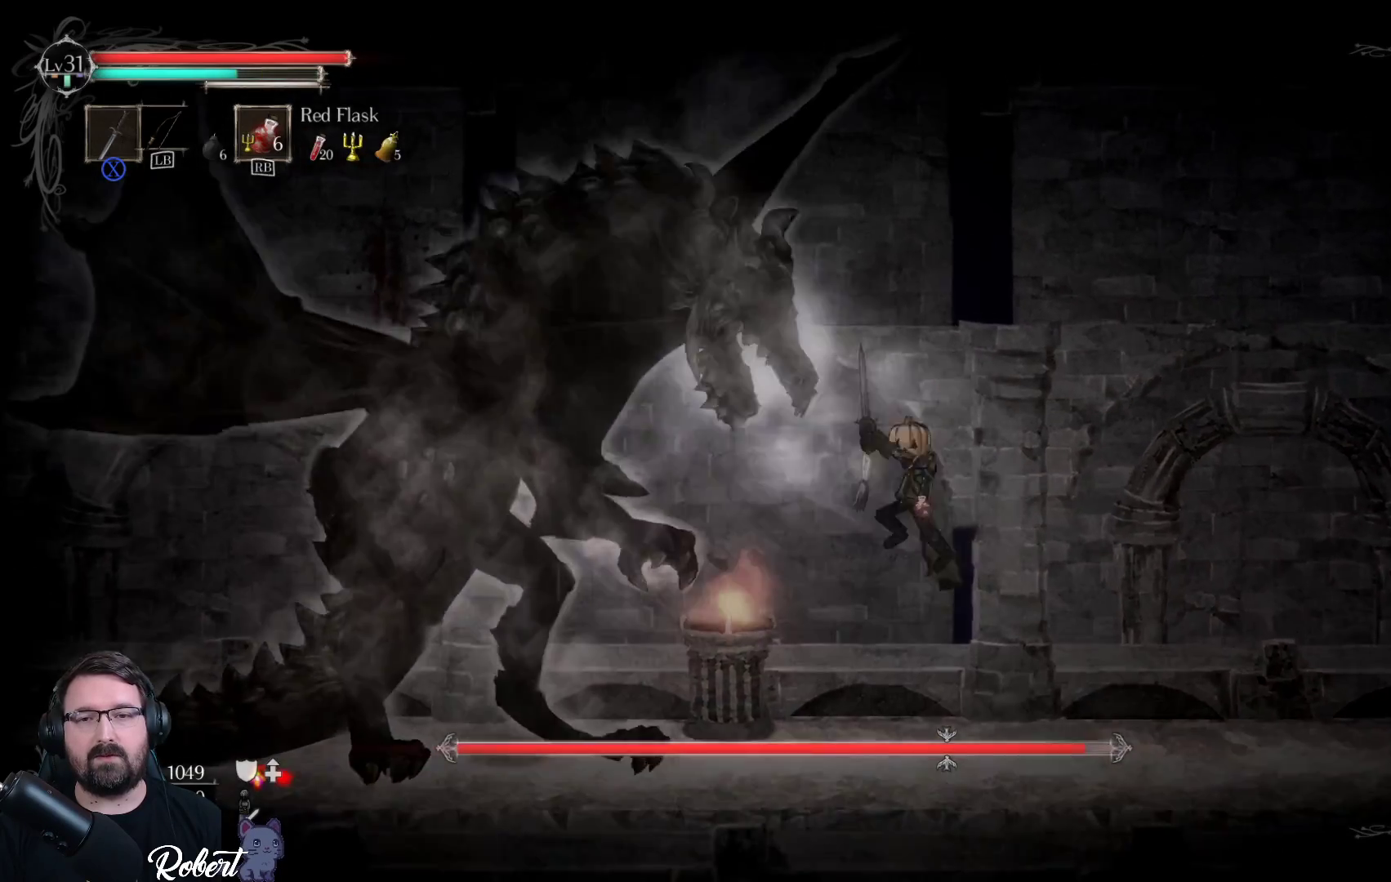
{"buttons": ["X"], "left_stick": "left", "right_stick": "center", "events": [[67, "X", "down"], [133, "X", "up"], [200, "X", "down"], [233, "X", "up"], [333, "X", "down"], [400, "X", "up"], [467, "X", "down"]]}
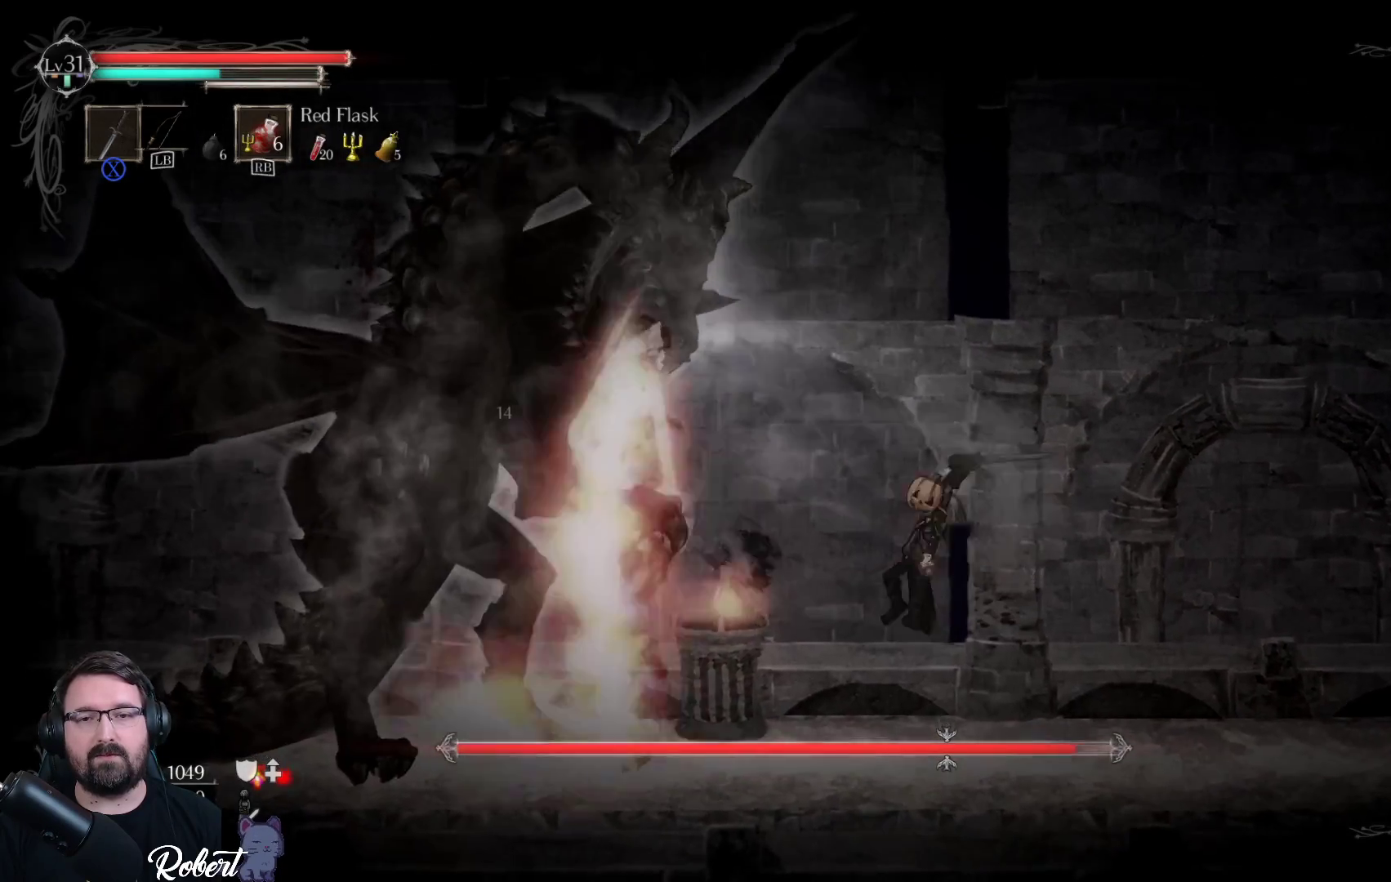
{"buttons": [], "left_stick": "left", "right_stick": "center", "events": [[67, "X", "up"], [200, "X", "down"], [300, "X", "up"], [400, "X", "down"], [500, "X", "up"]]}
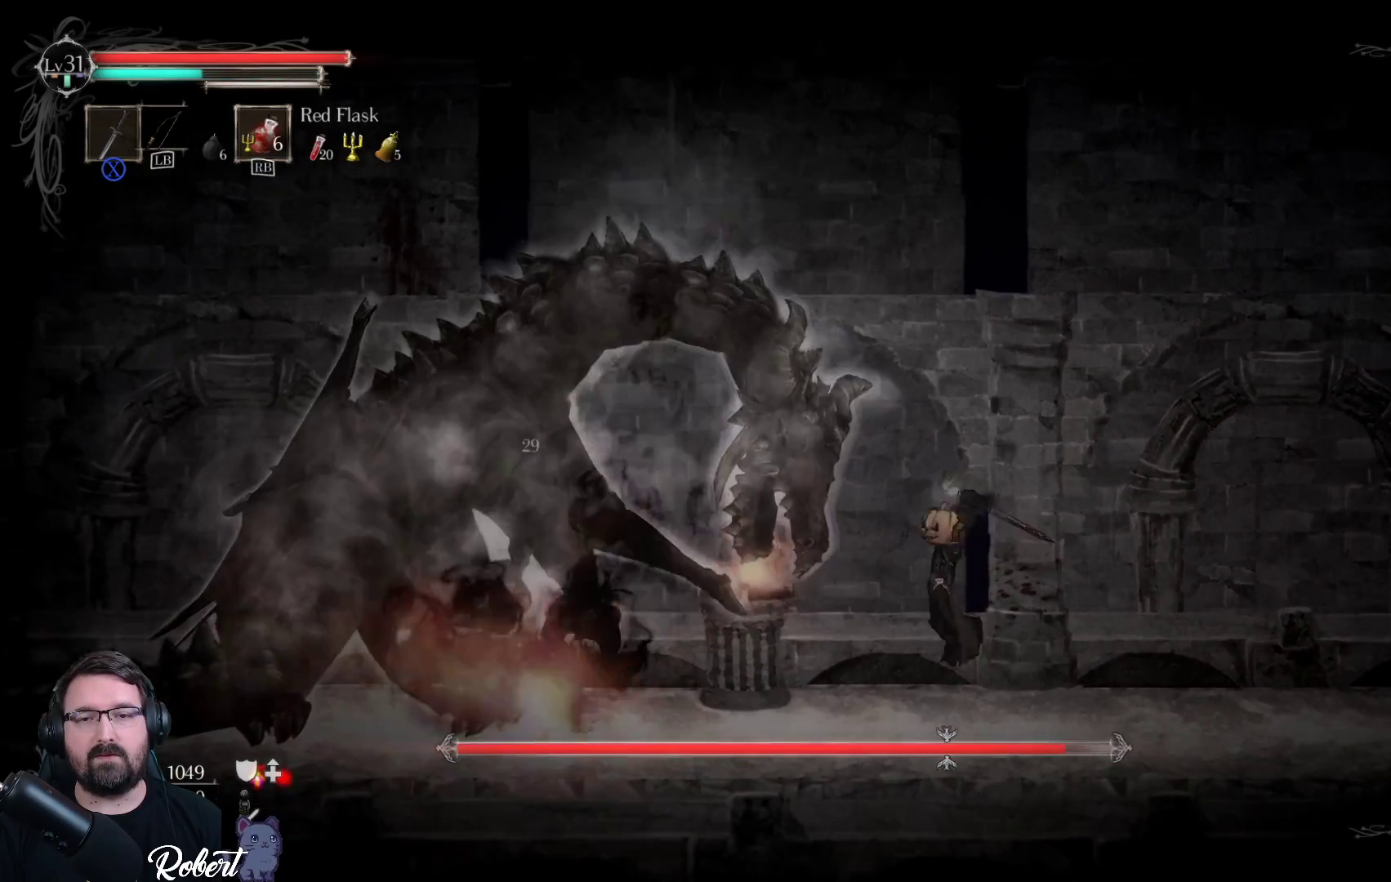
{"buttons": [], "left_stick": "left", "right_stick": "center", "events": [[100, "X", "down"], [167, "X", "up"], [333, "X", "down"], [400, "X", "up"]]}
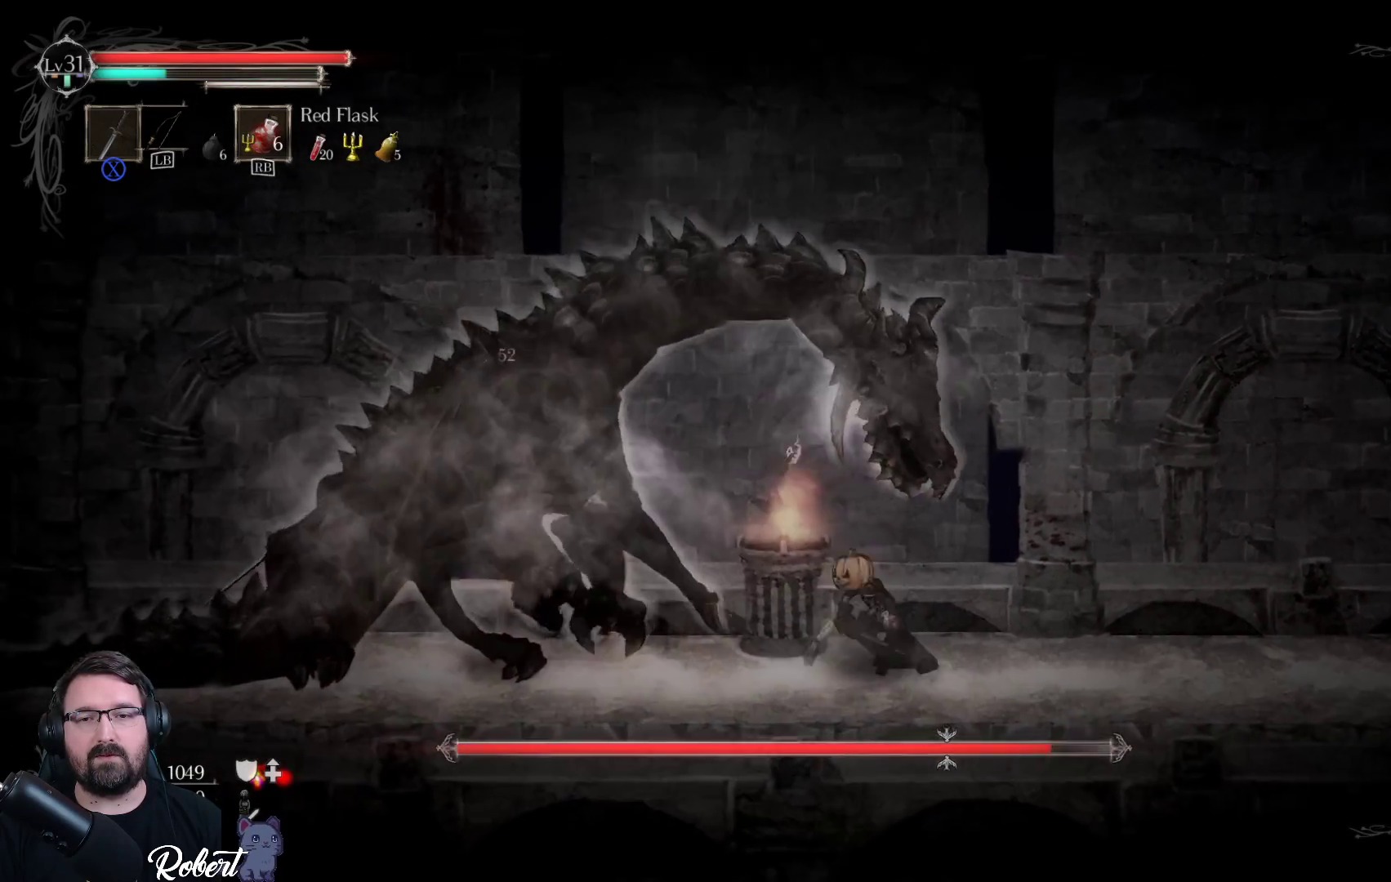
{"buttons": [], "left_stick": "left", "right_stick": "center", "events": [[33, "X", "down"], [133, "X", "up"]]}
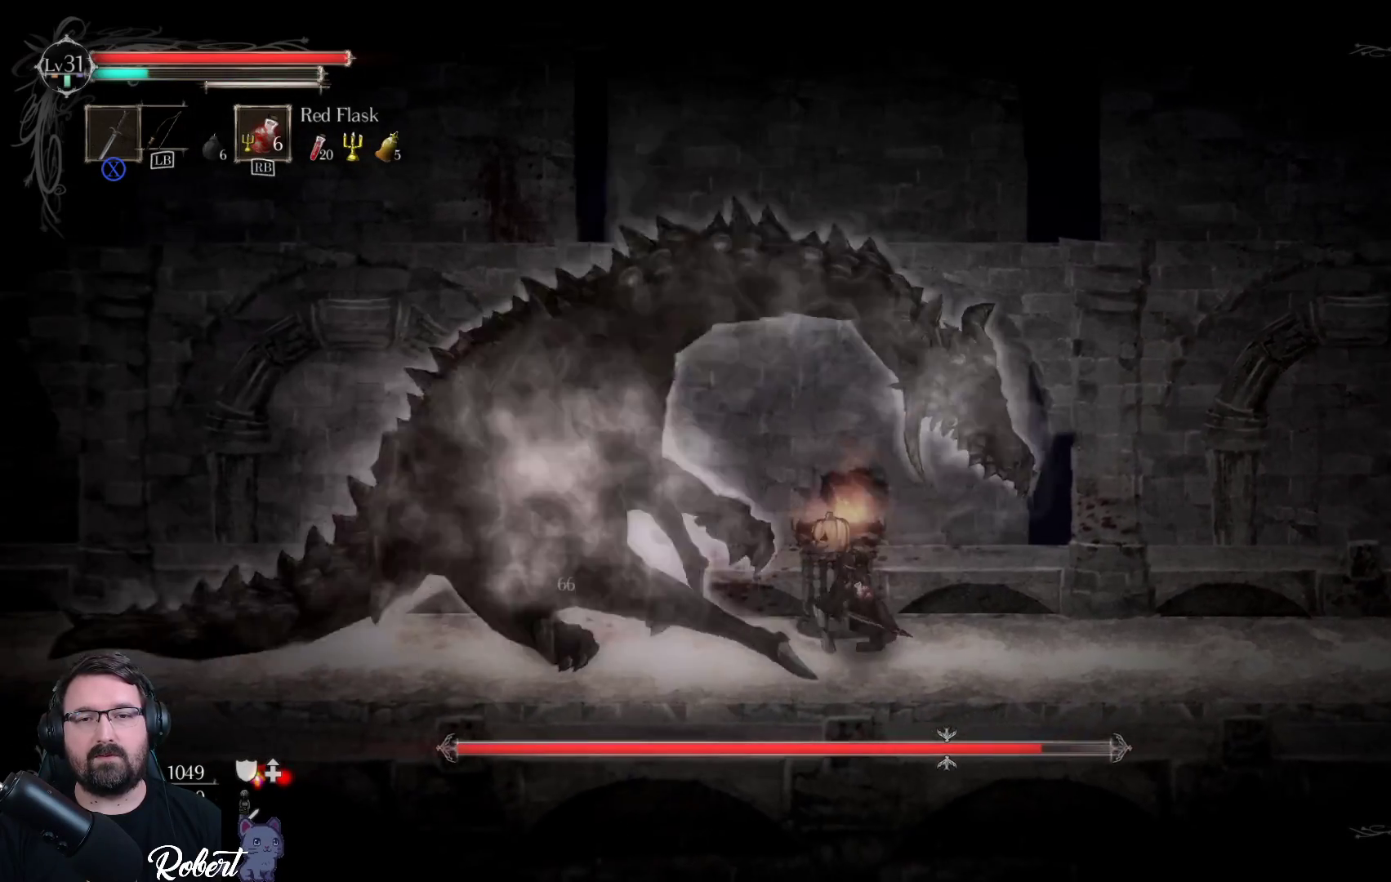
{"buttons": [], "left_stick": "up-left", "right_stick": "center", "events": [[233, "left_stick", "up-left"]]}
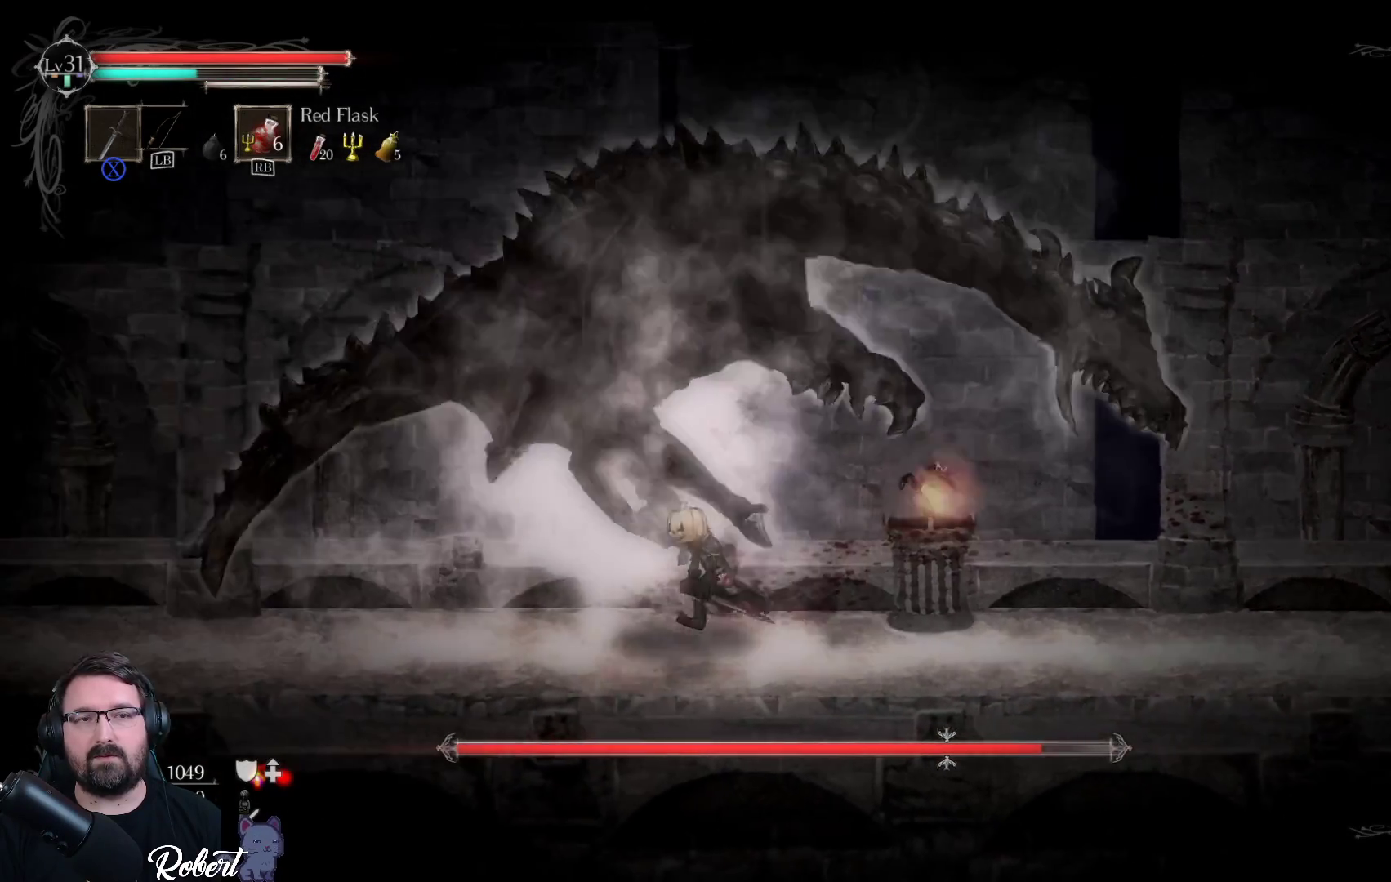
{"buttons": ["X"], "left_stick": "up-right", "right_stick": "center", "events": [[100, "A", "down"], [167, "left_stick", "up-right"], [200, "A", "up"], [333, "X", "down"], [433, "X", "up"], [500, "X", "down"]]}
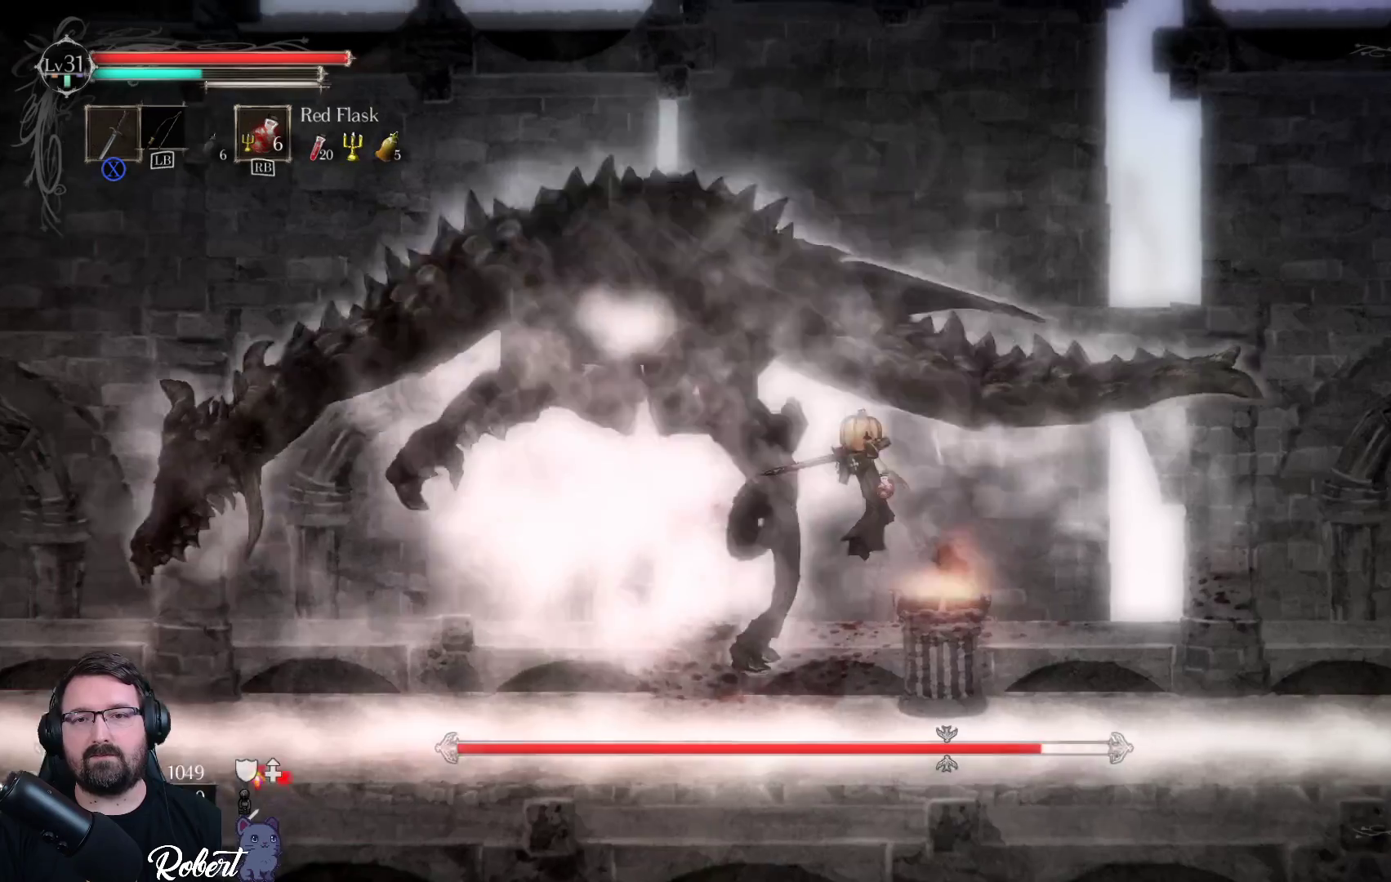
{"buttons": [], "left_stick": "up-right", "right_stick": "center", "events": [[100, "X", "up"], [167, "X", "down"], [233, "X", "up"], [300, "X", "down"], [400, "X", "up"]]}
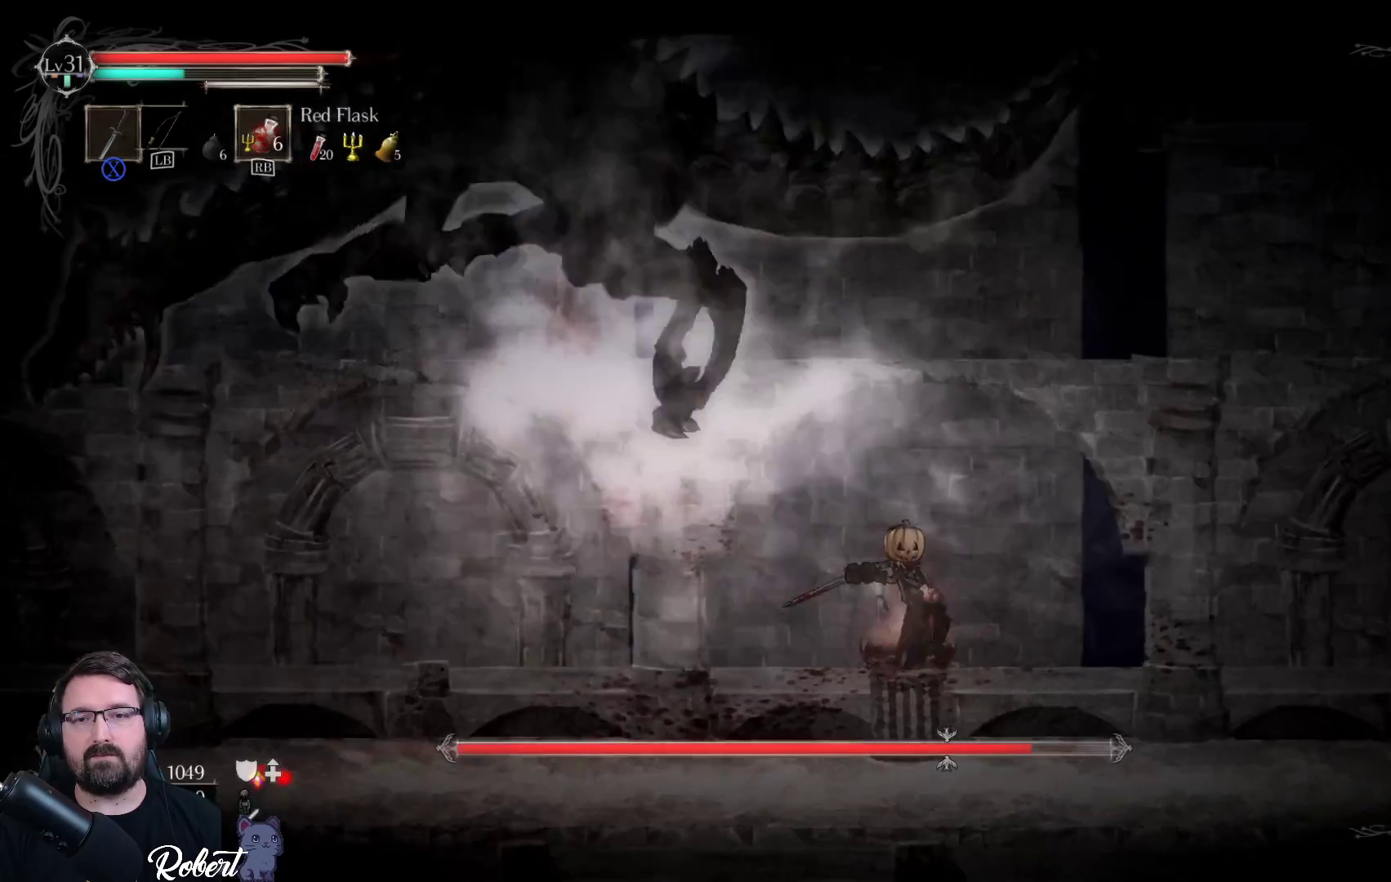
{"buttons": [], "left_stick": "left", "right_stick": "center", "events": [[200, "left_stick", "up-left"], [267, "left_stick", "left"]]}
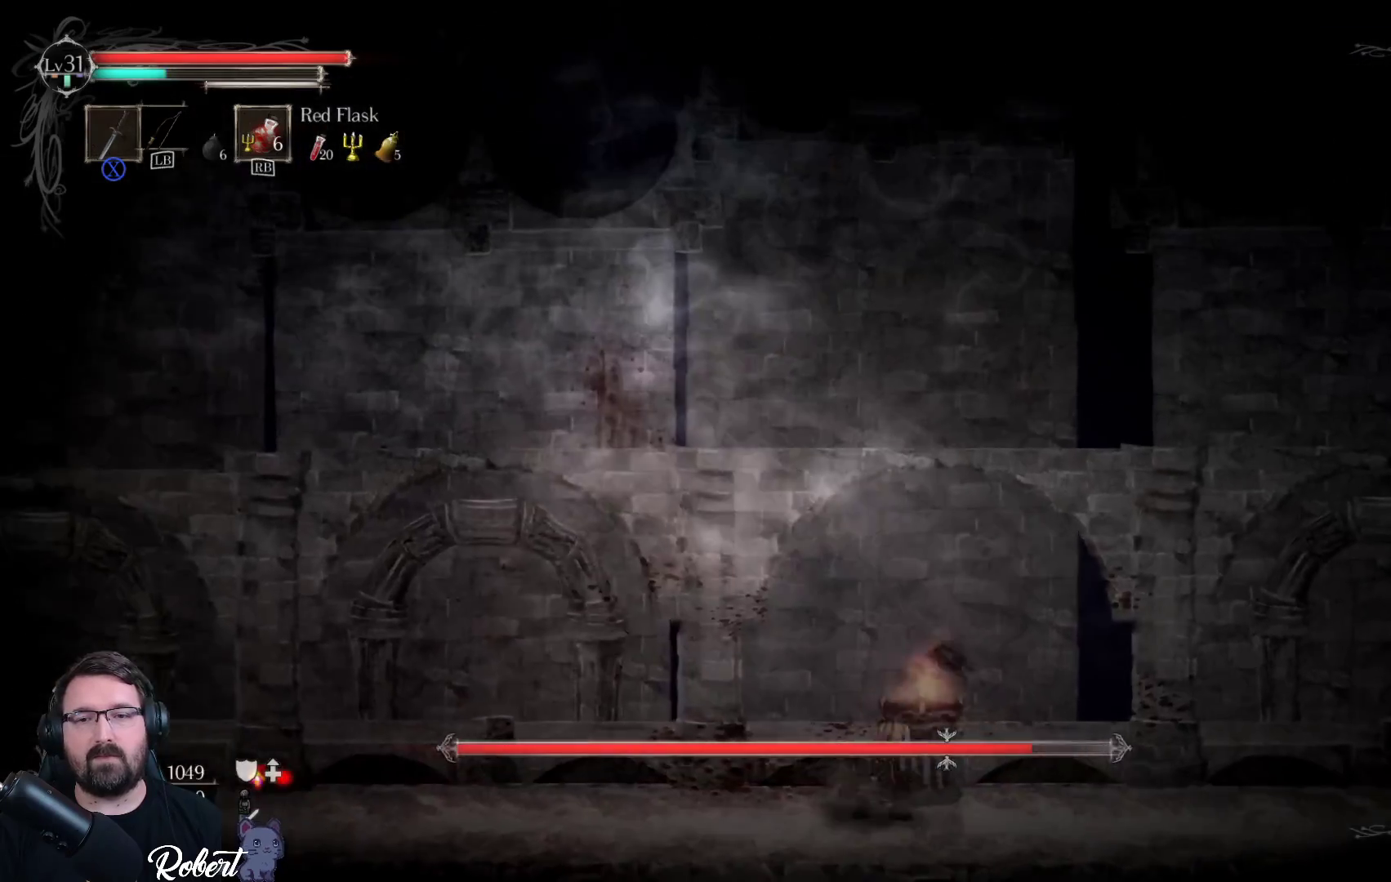
{"buttons": [], "left_stick": "left", "right_stick": "center", "events": [[33, "left_stick", "center"], [467, "left_stick", "left"]]}
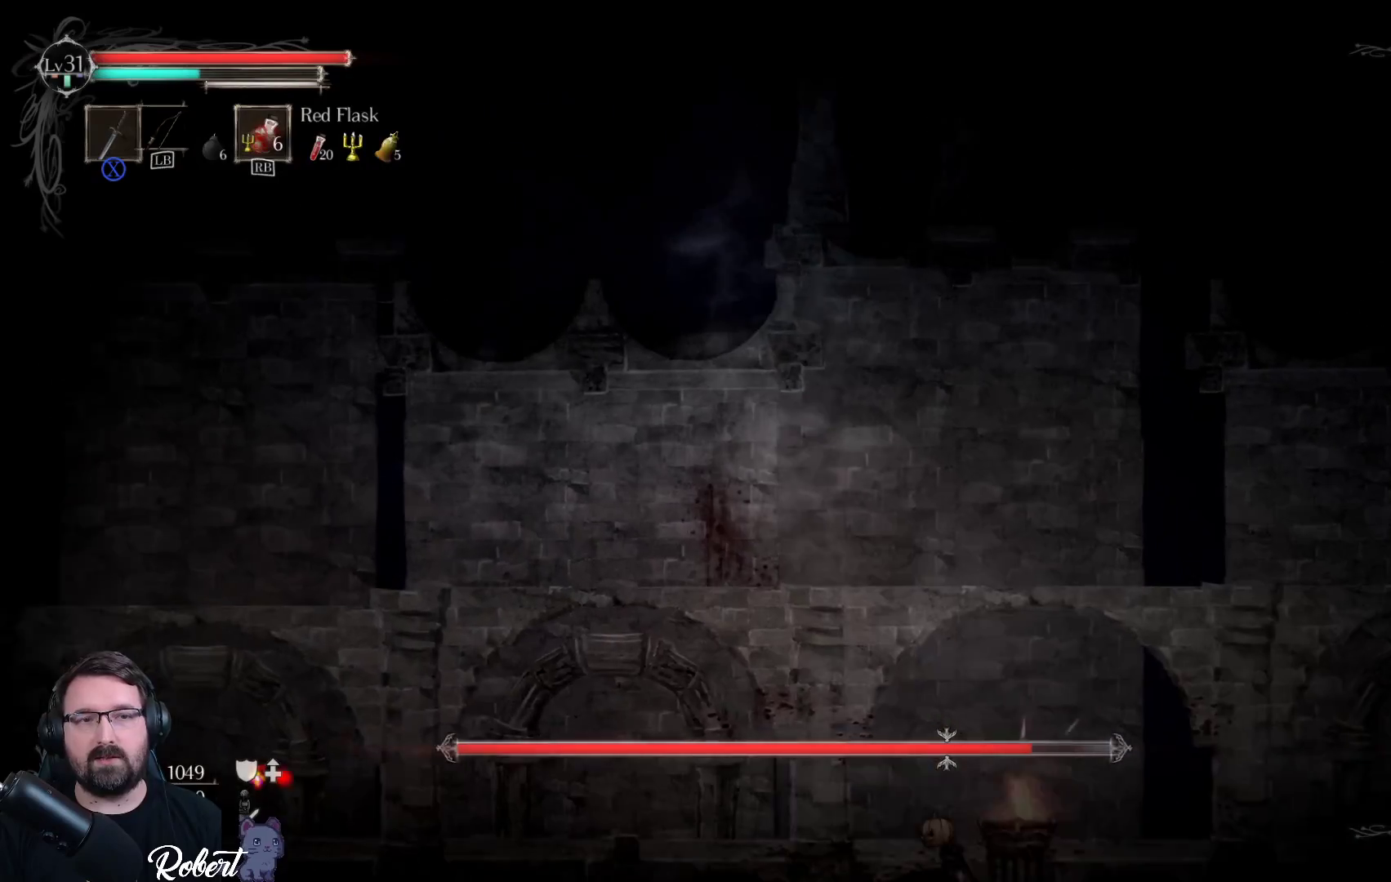
{"buttons": [], "left_stick": "right", "right_stick": "center", "events": [[200, "left_stick", "center"], [367, "left_stick", "right"]]}
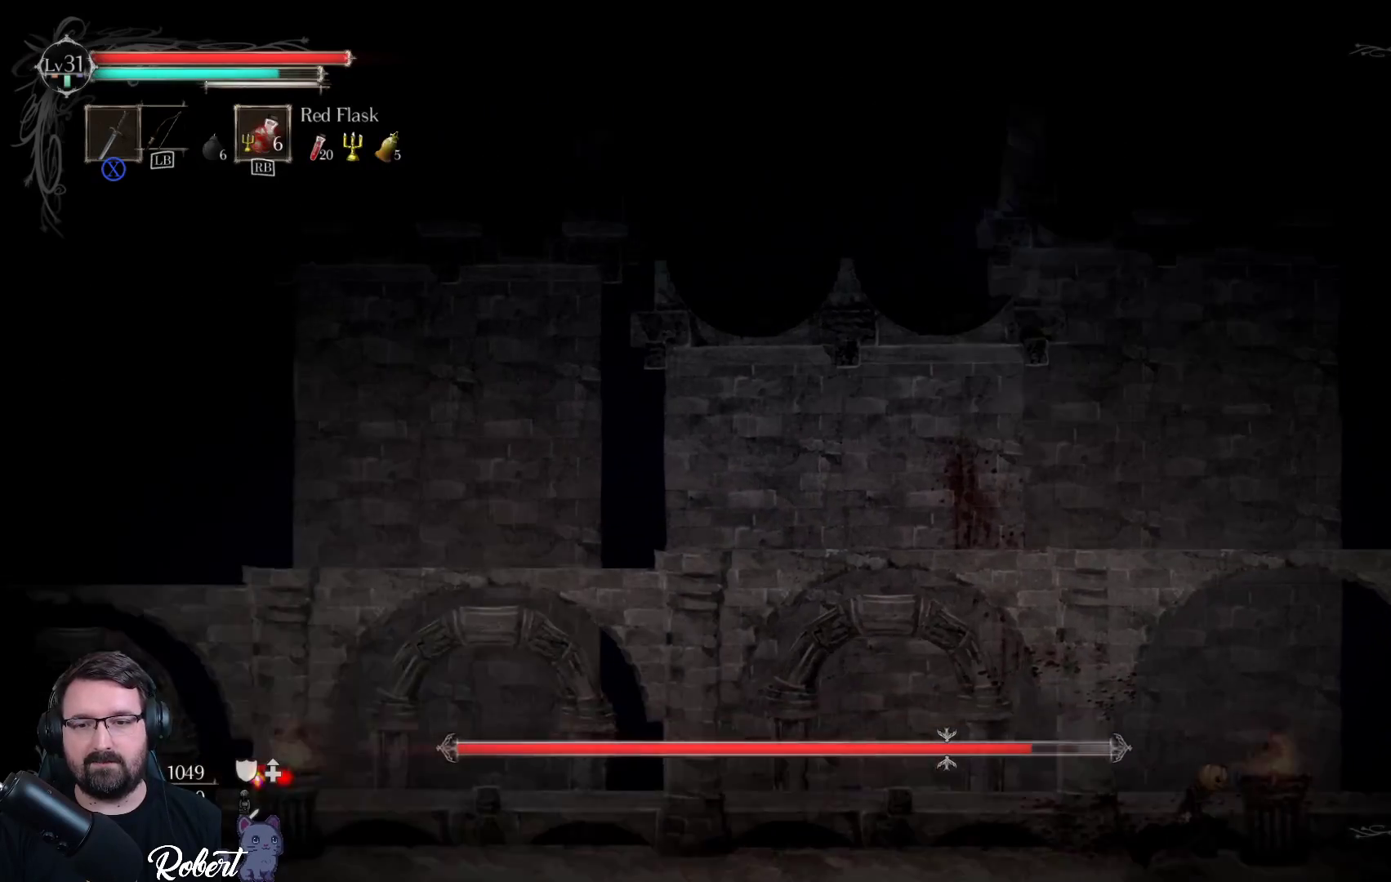
{"buttons": [], "left_stick": "right", "right_stick": "center", "events": []}